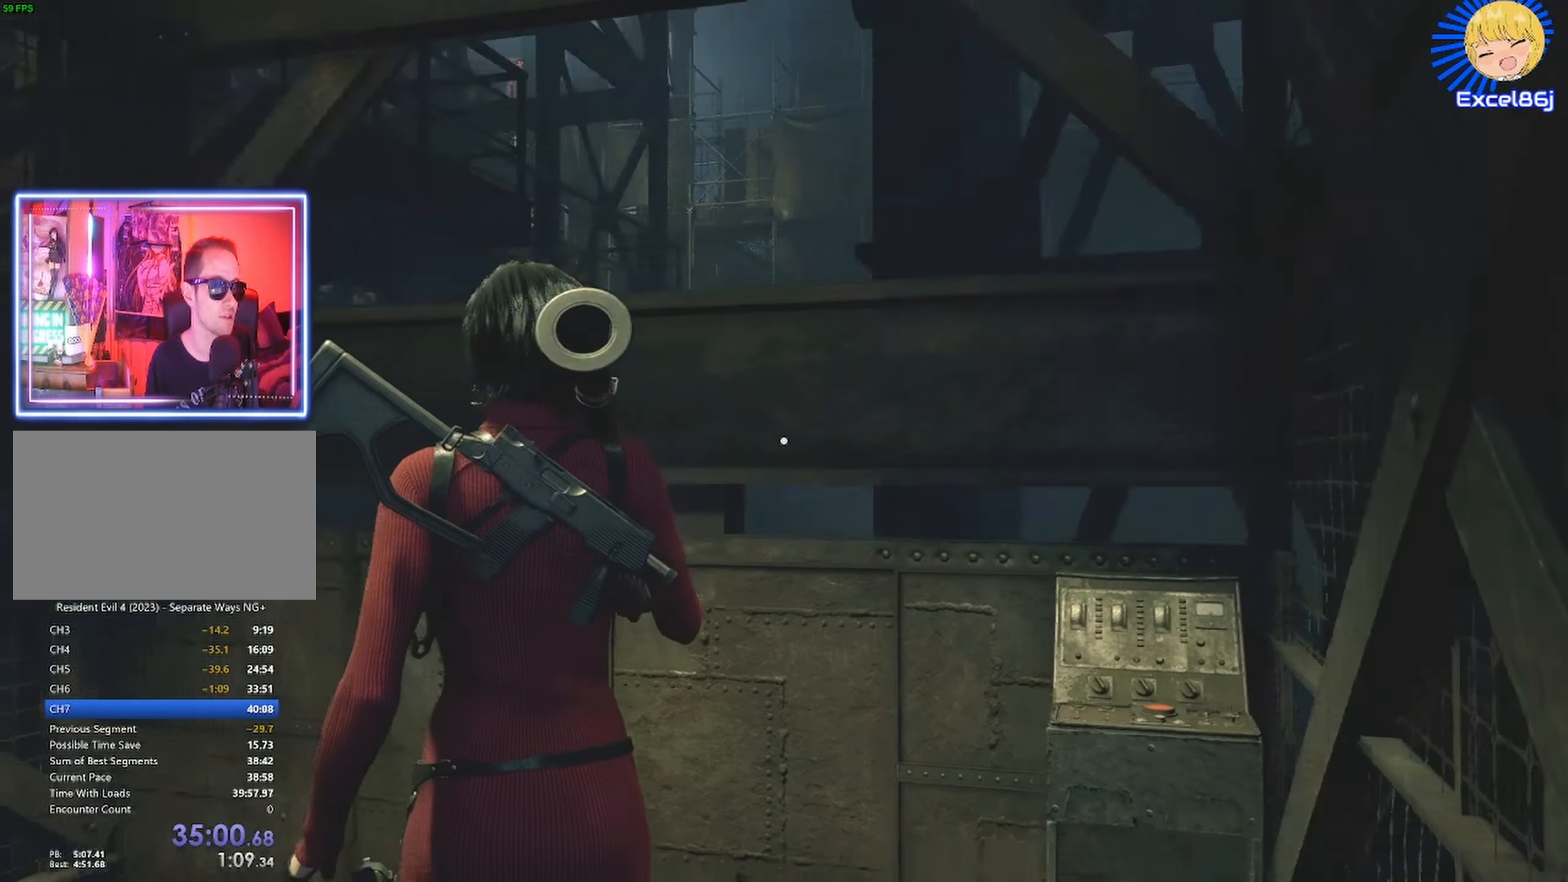
Gameplay with keyboard and mouse; each line is a JSON object with the keys and mouse buttons held at the frame after it. "events" lists presses ("down") and releases ("up") of "1", "2", "3", "4", "5", "a", "alt", "b", "c", "ctrl", "d", "e", "f", "g", "q", "r", "s", "shift", "space", "t", "tab", "tilde", "v", "w", "x", "z", "mouse_left", "mouse_wheel", "mouse_right", "mouse_mb4" and "mouse_mb5" between this image and that frame as [ms after this image, input, new state], when the widget could be followed in between. "mouse_left", "mouse_wheel", "mouse_right", "mouse_mb4", "mouse_mb5" = the "left", "wheel", "right", "mb4", "mb5" buttons of the "mouse" list. No other keys are recorded. "wheel" means that the mouse wheel is clicked or scrolled. Mouse movement is not recorded.
{"keys": [], "mouse": [], "events": []}
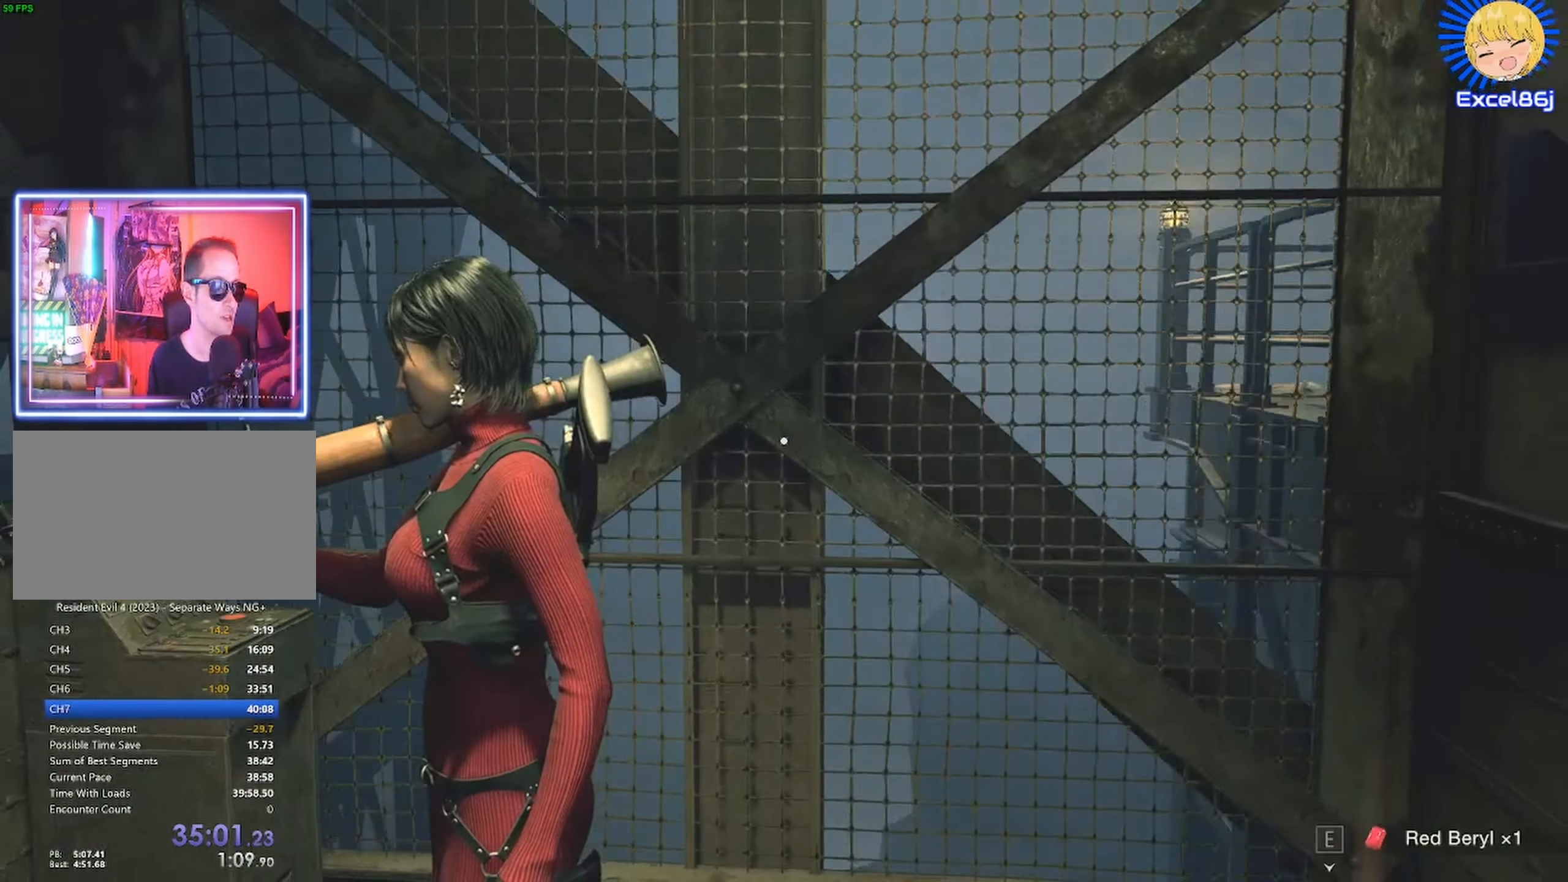
{"keys": [], "mouse": [], "events": []}
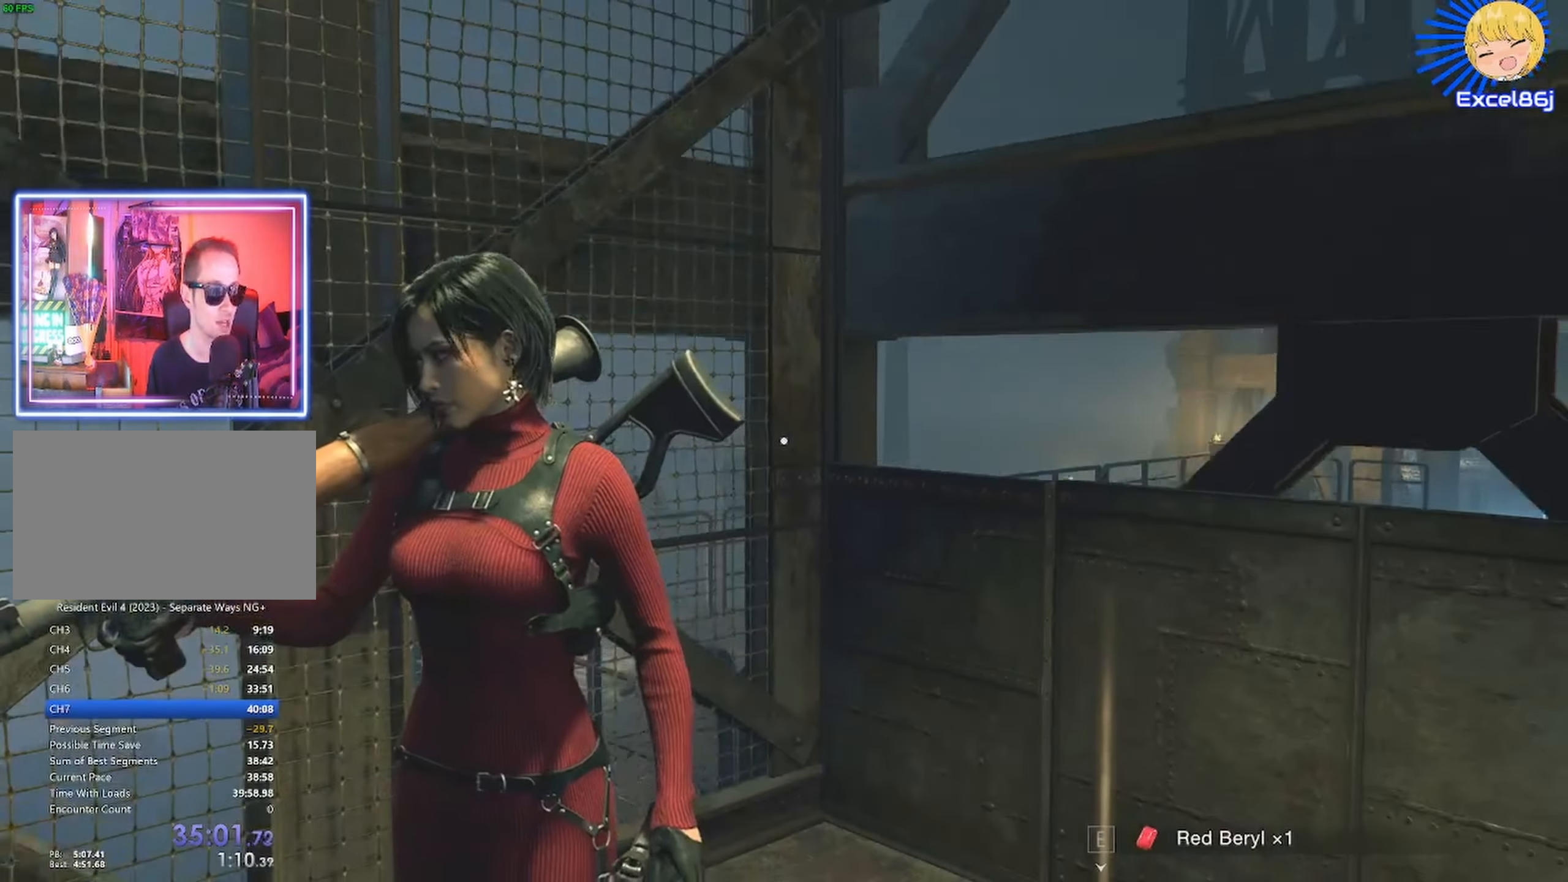
{"keys": [], "mouse": [], "events": []}
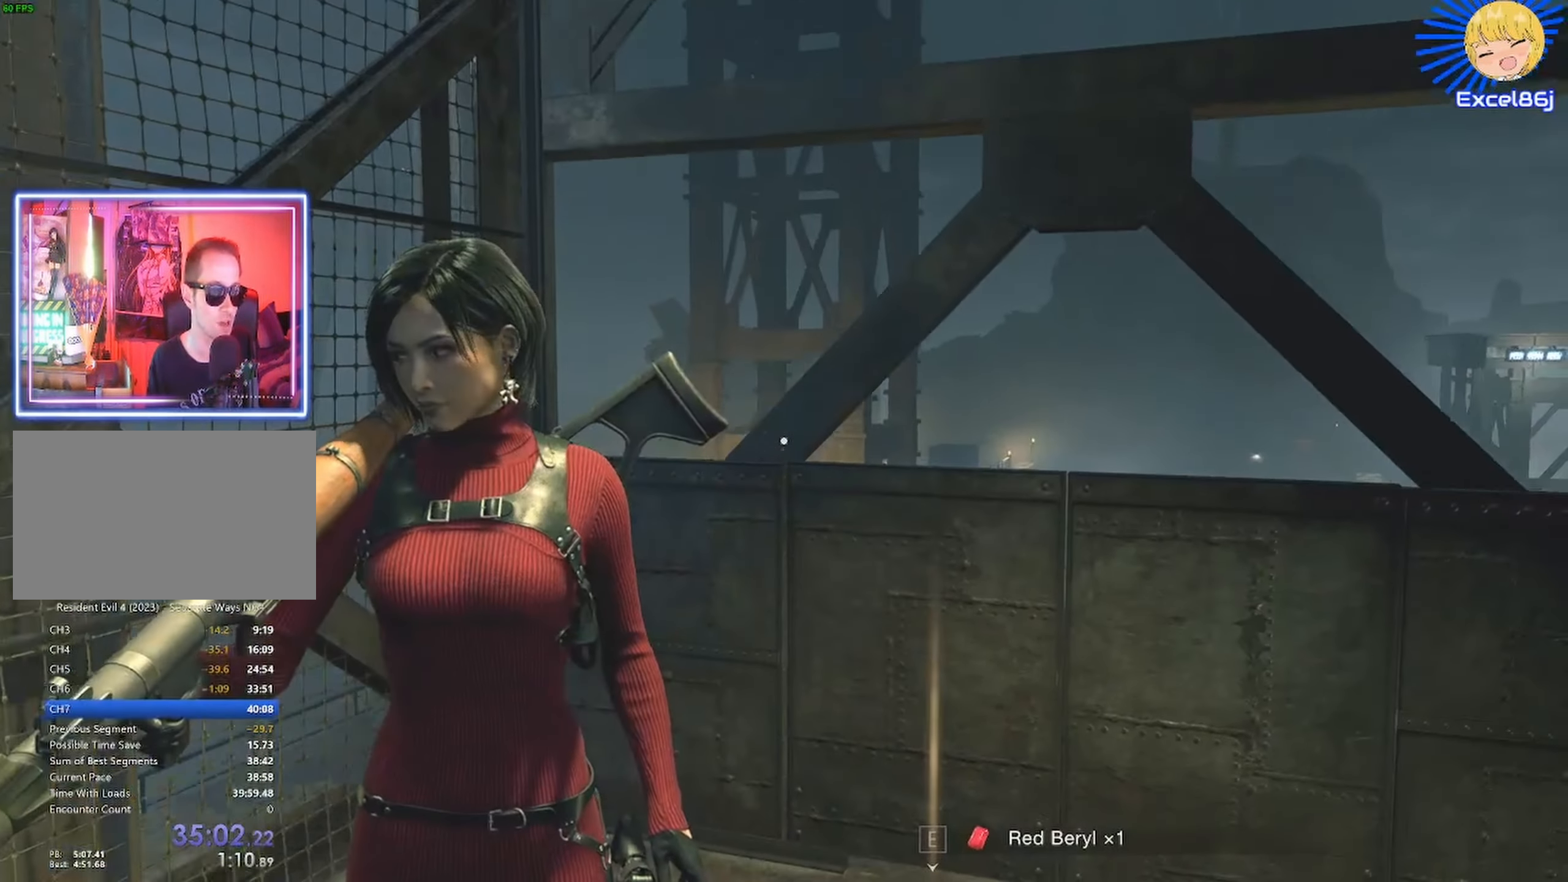
{"keys": [], "mouse": [], "events": []}
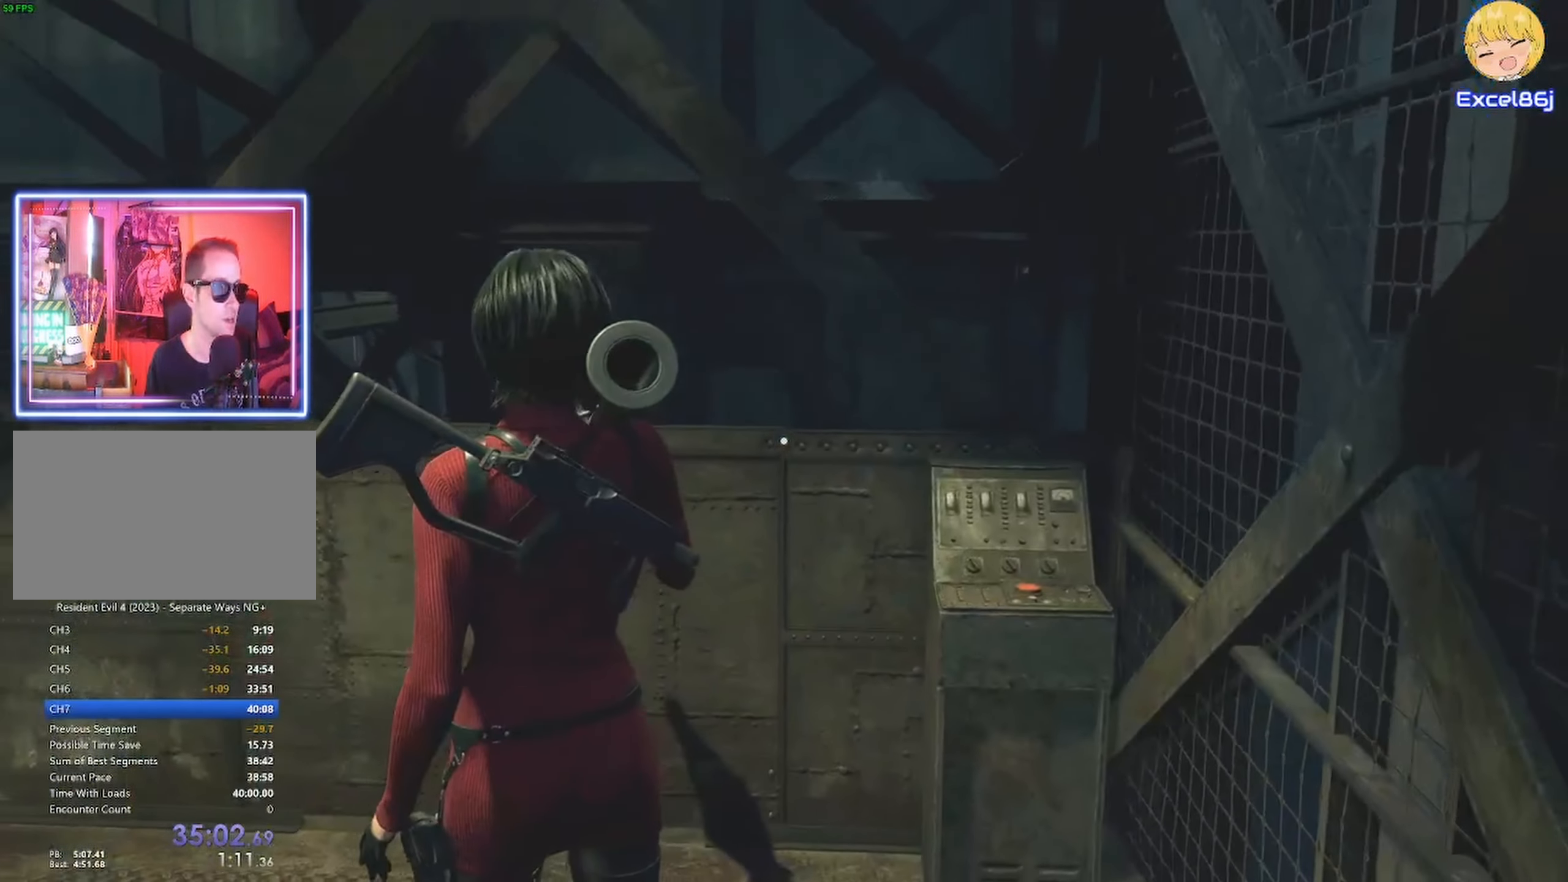
{"keys": [], "mouse": [], "events": []}
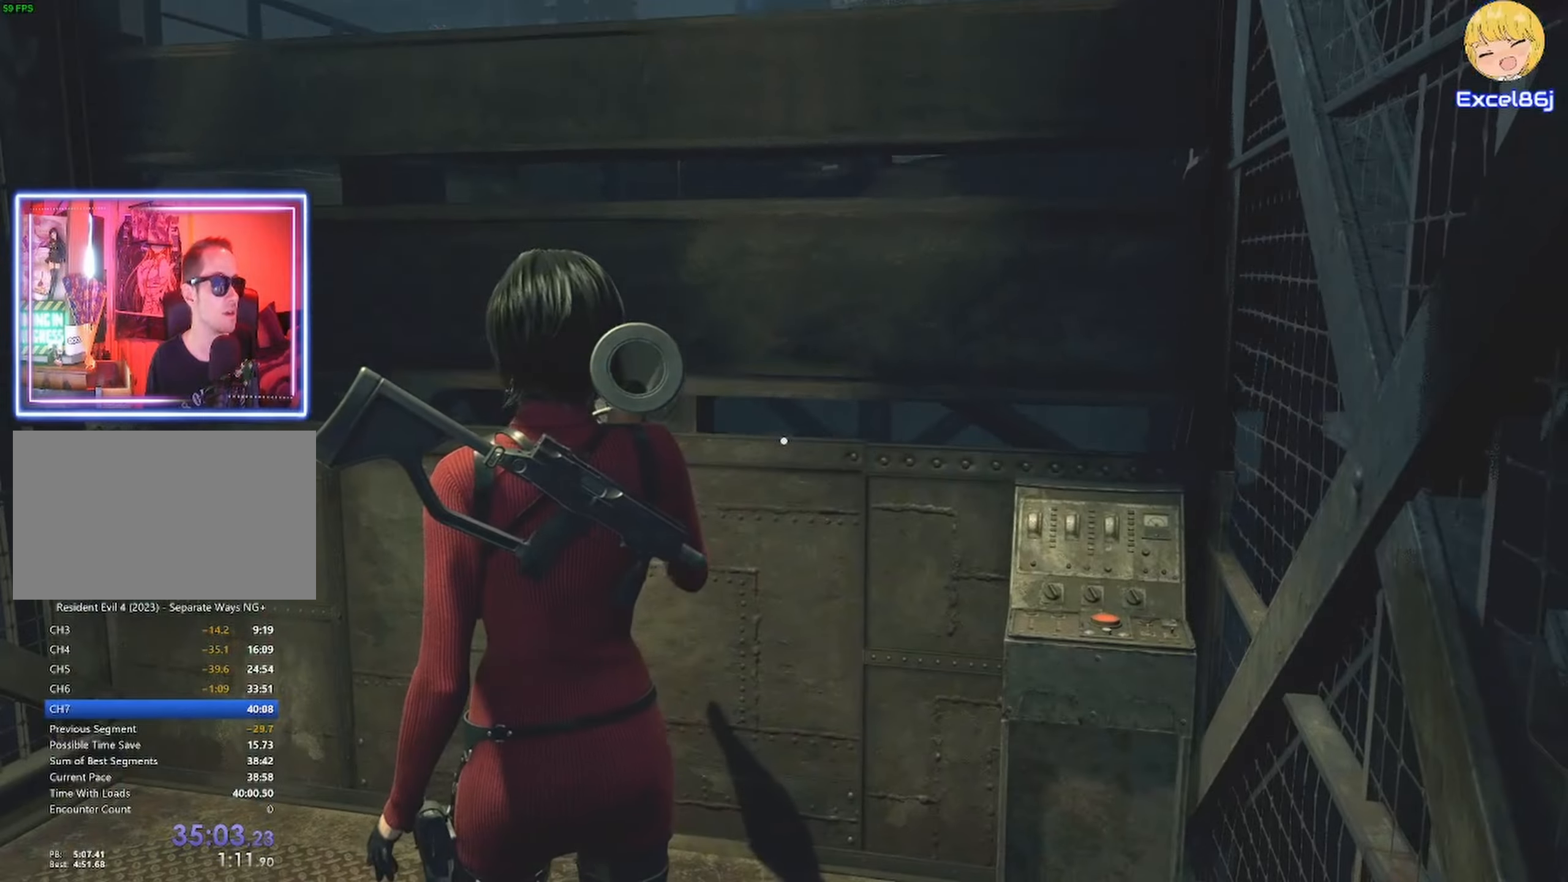
{"keys": ["w"], "mouse": [], "events": [[500, "w", "down"]]}
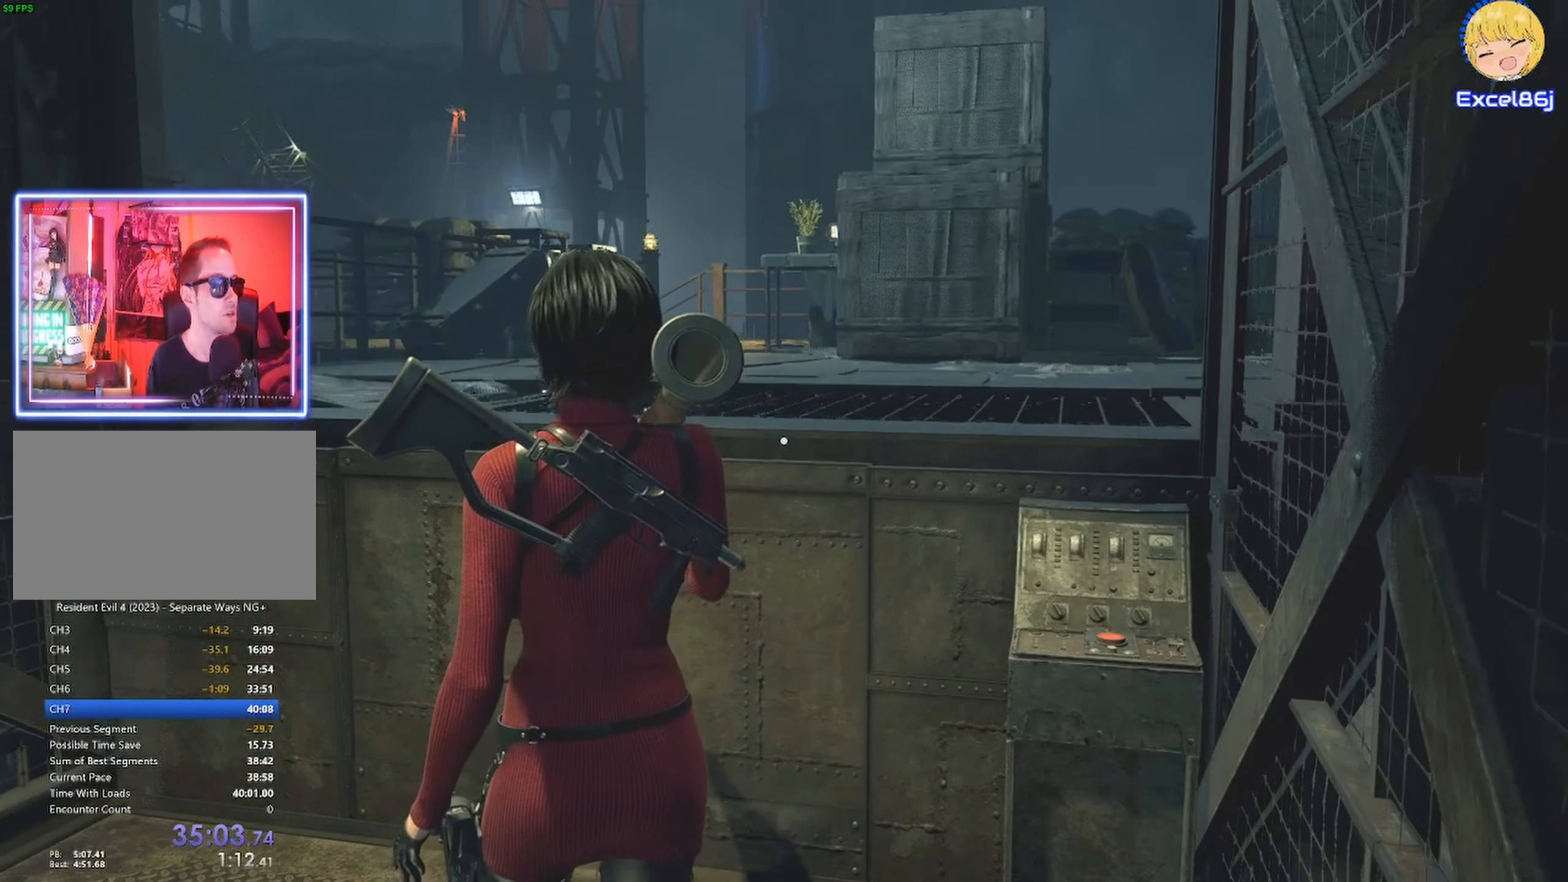
{"keys": ["shift", "w"], "mouse": [], "events": [[117, "shift", "down"]]}
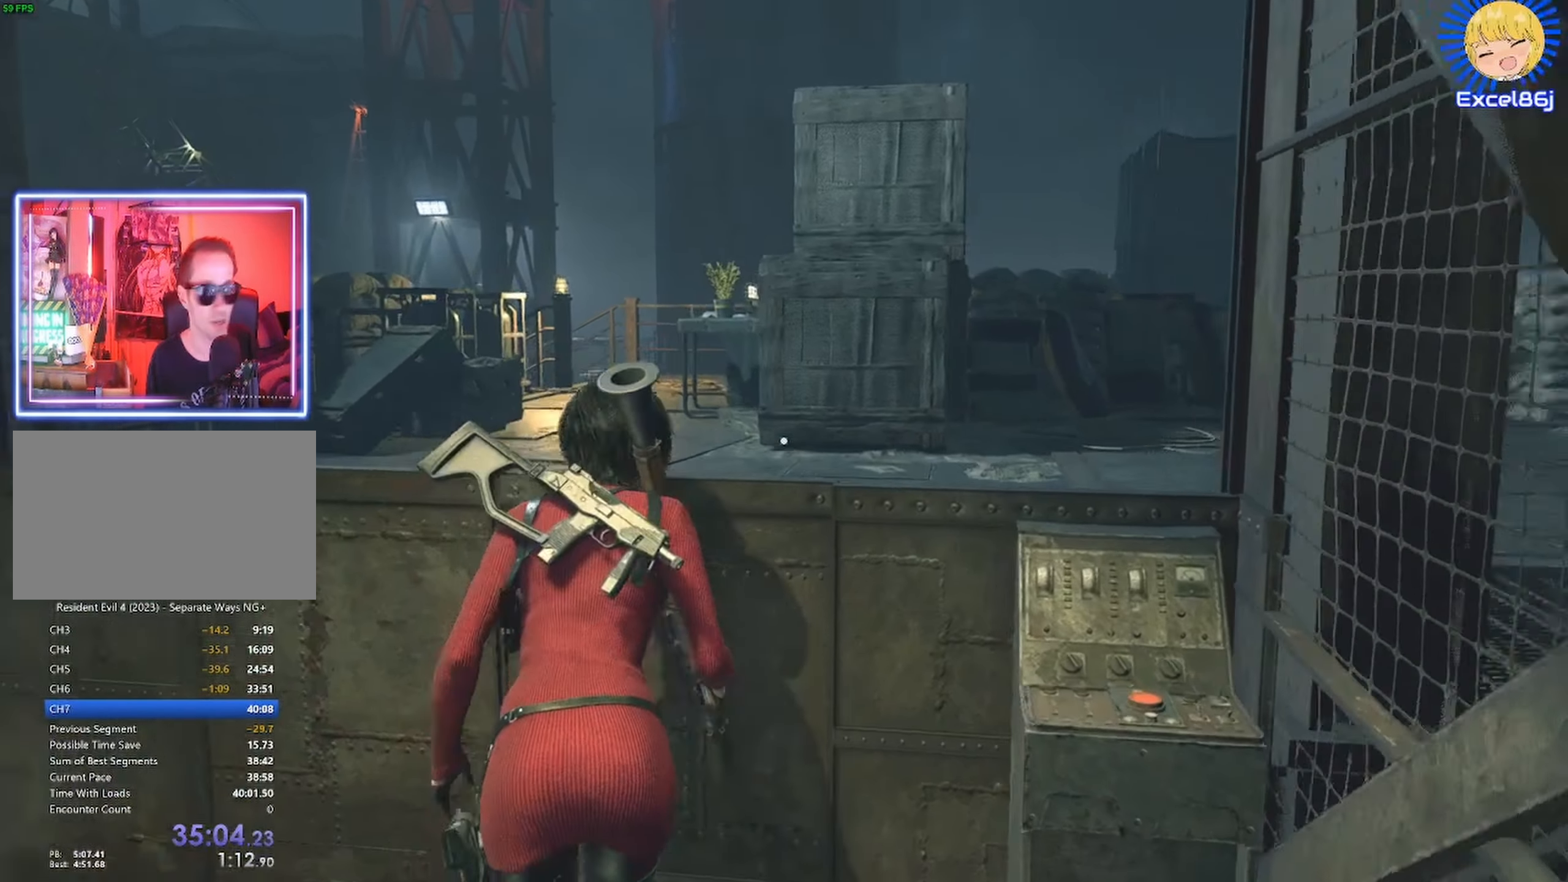
{"keys": ["shift", "w"], "mouse": [], "events": [[117, "mouse_right", "down"], [200, "mouse_right", "up"]]}
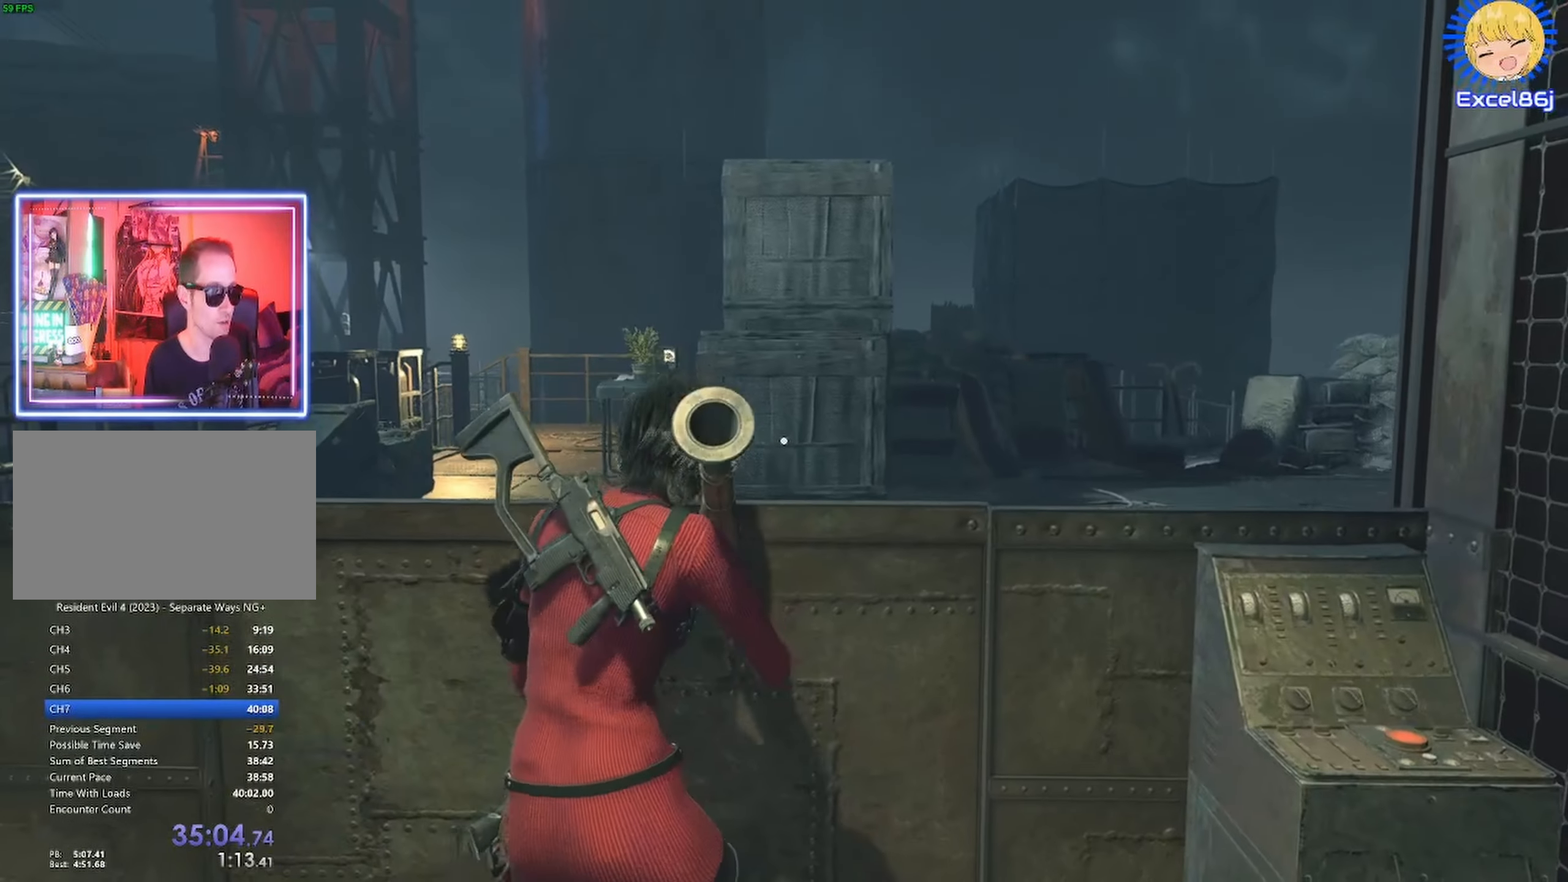
{"keys": ["shift", "w"], "mouse": [], "events": []}
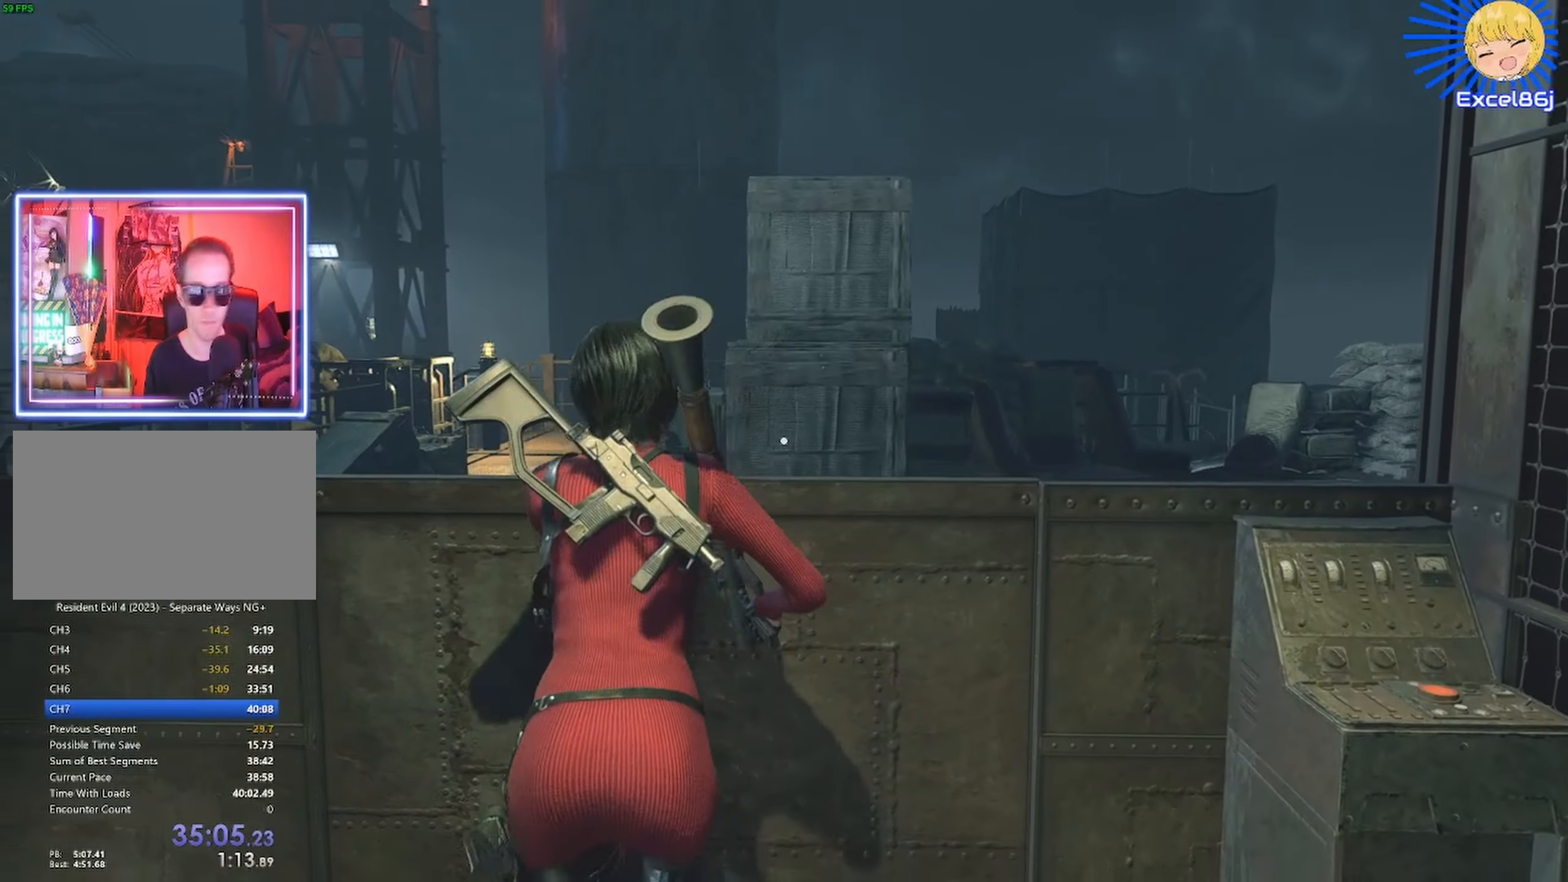
{"keys": ["shift", "w"], "mouse": [], "events": []}
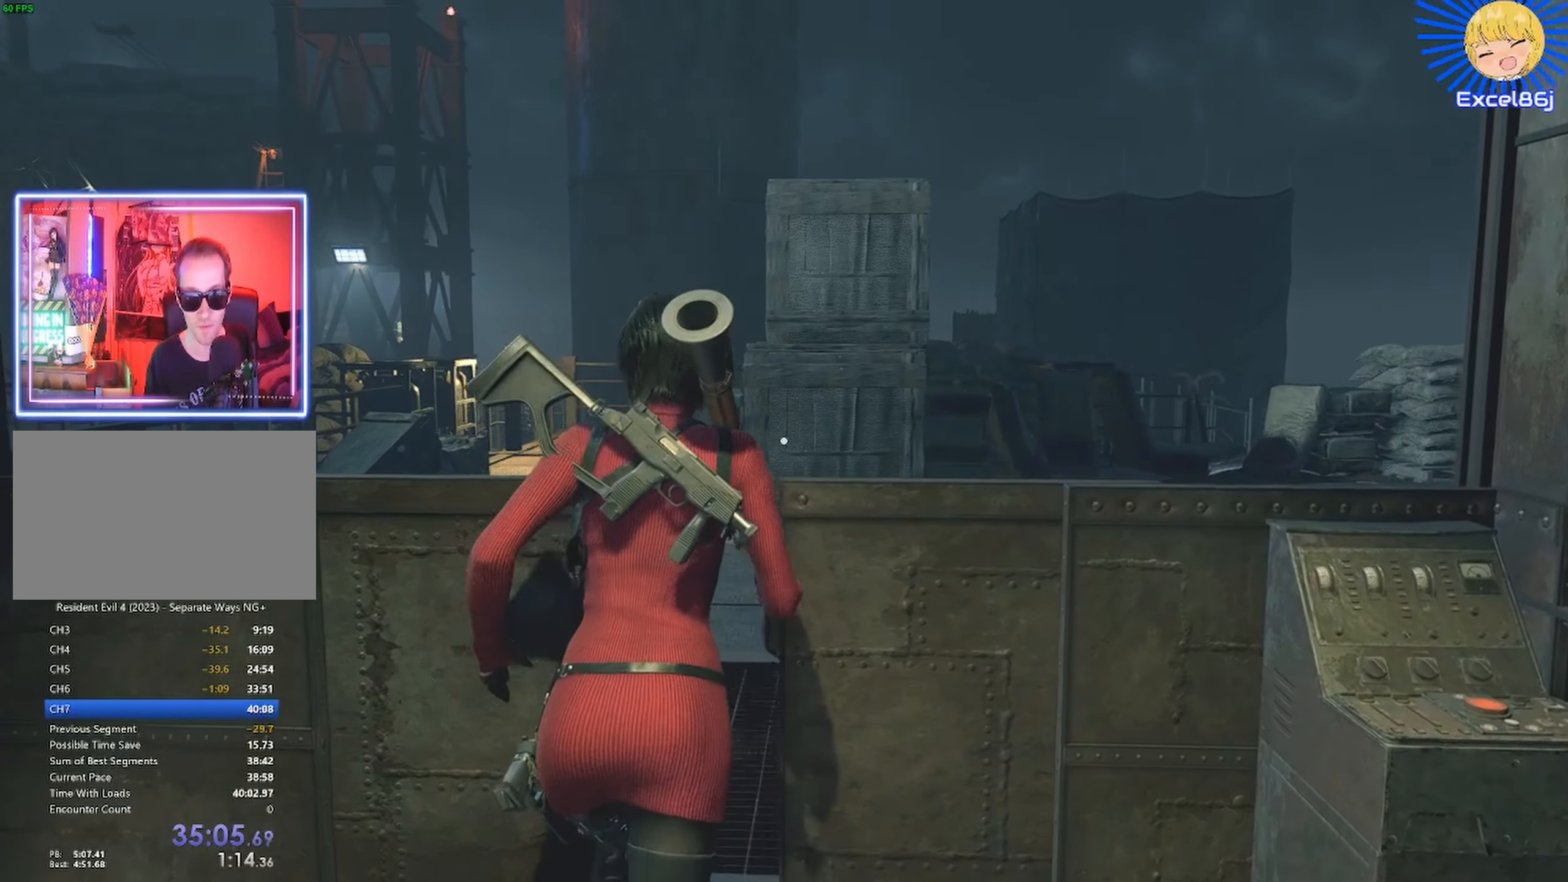
{"keys": ["shift", "w"], "mouse": [], "events": []}
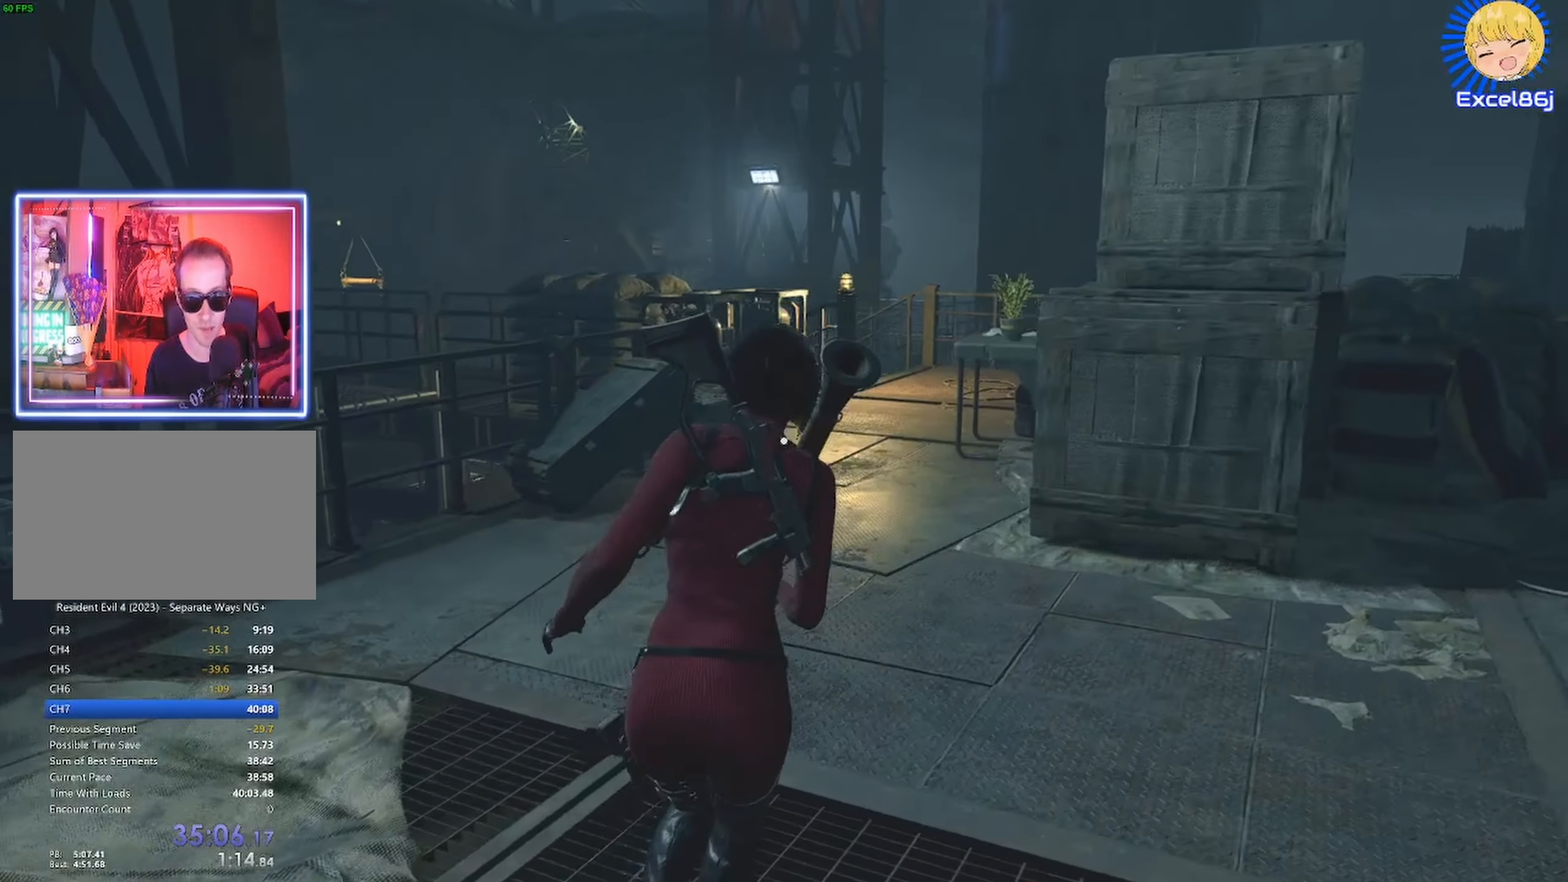
{"keys": ["shift", "w"], "mouse": [], "events": []}
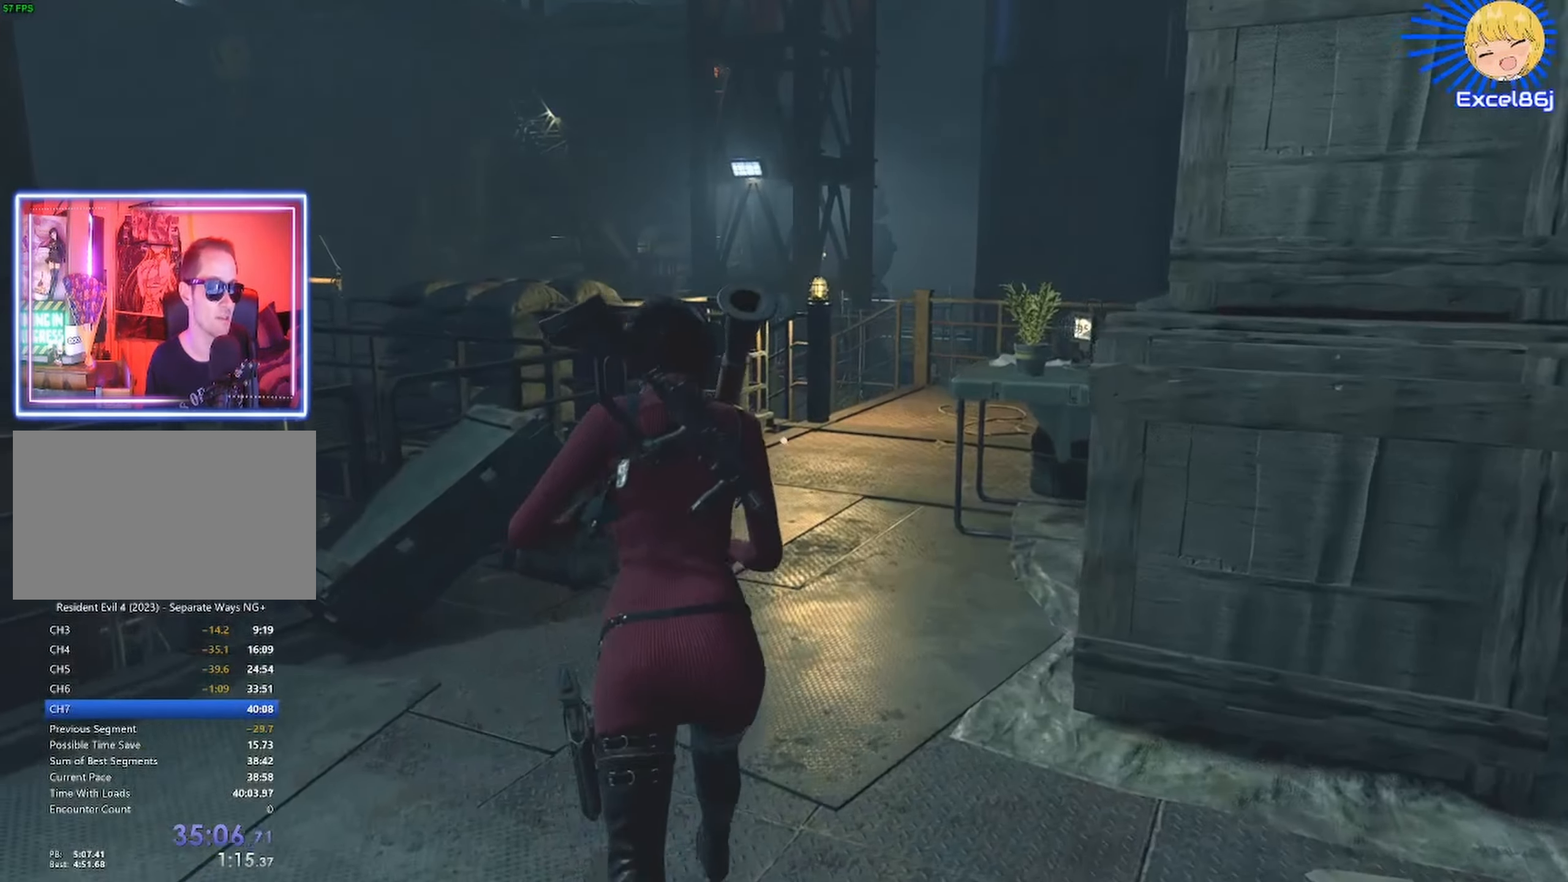
{"keys": ["shift", "w"], "mouse": [], "events": []}
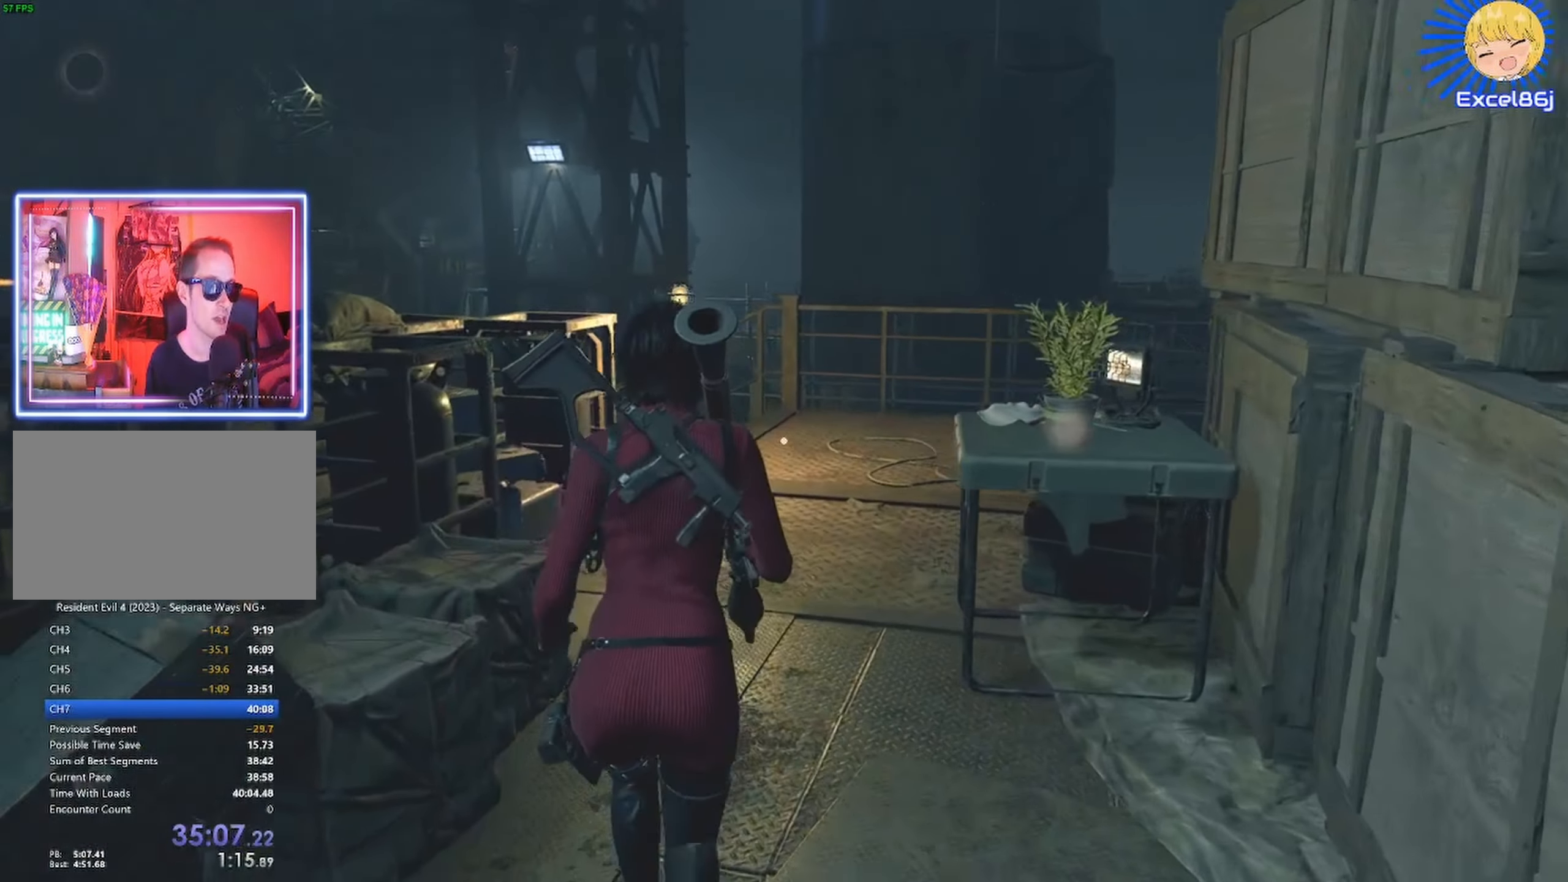
{"keys": ["shift", "w"], "mouse": [], "events": []}
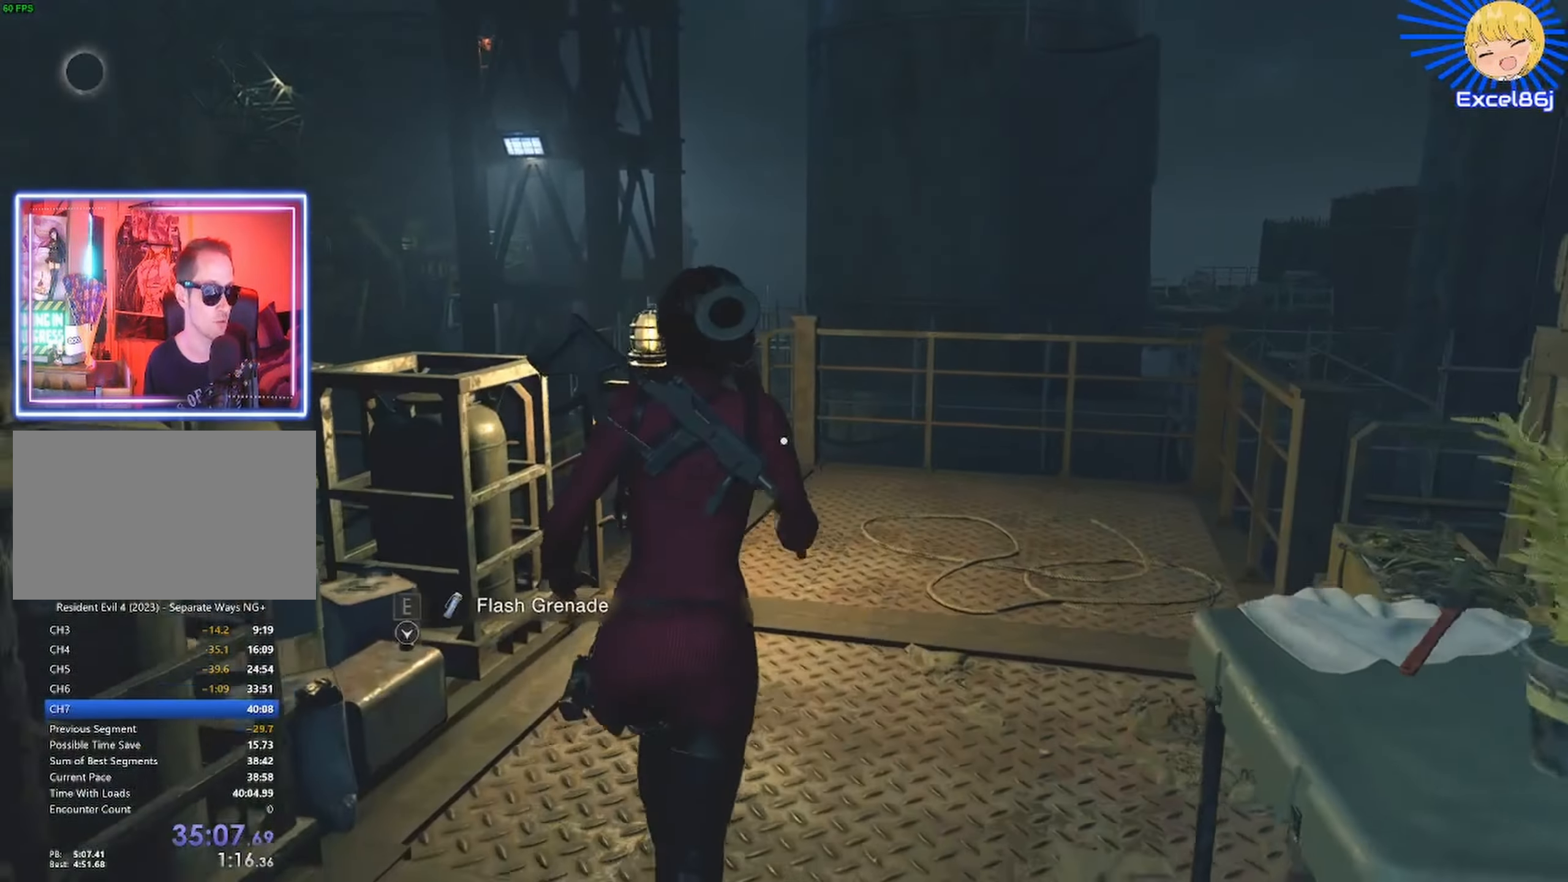
{"keys": ["shift", "w"], "mouse": [], "events": []}
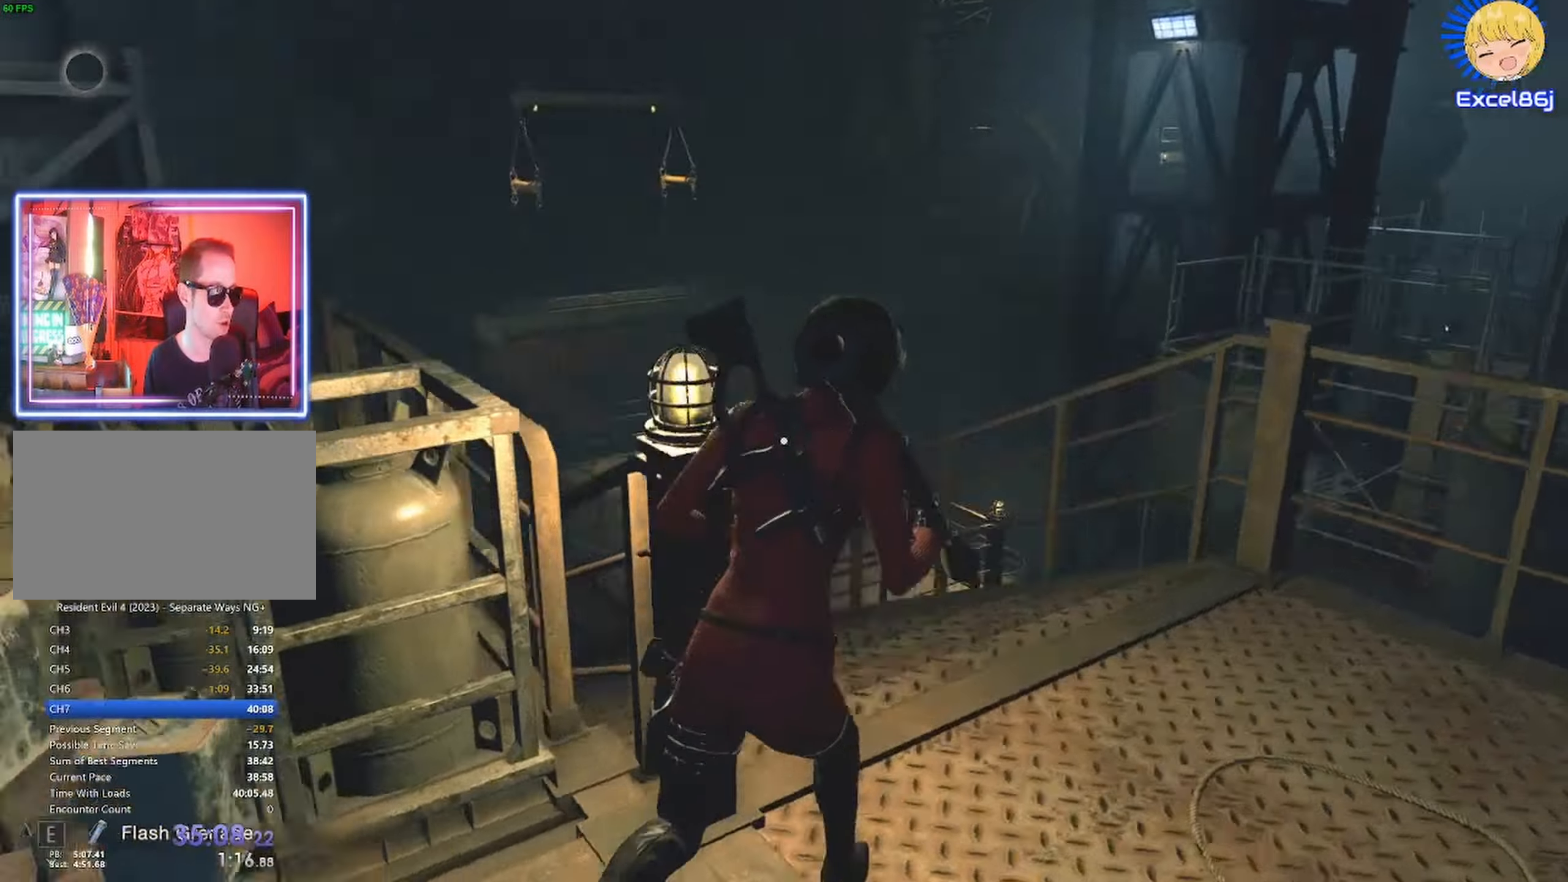
{"keys": ["shift", "w"], "mouse": [], "events": [[166, "shift", "up"], [200, "space", "down"], [266, "space", "up"], [333, "shift", "down"]]}
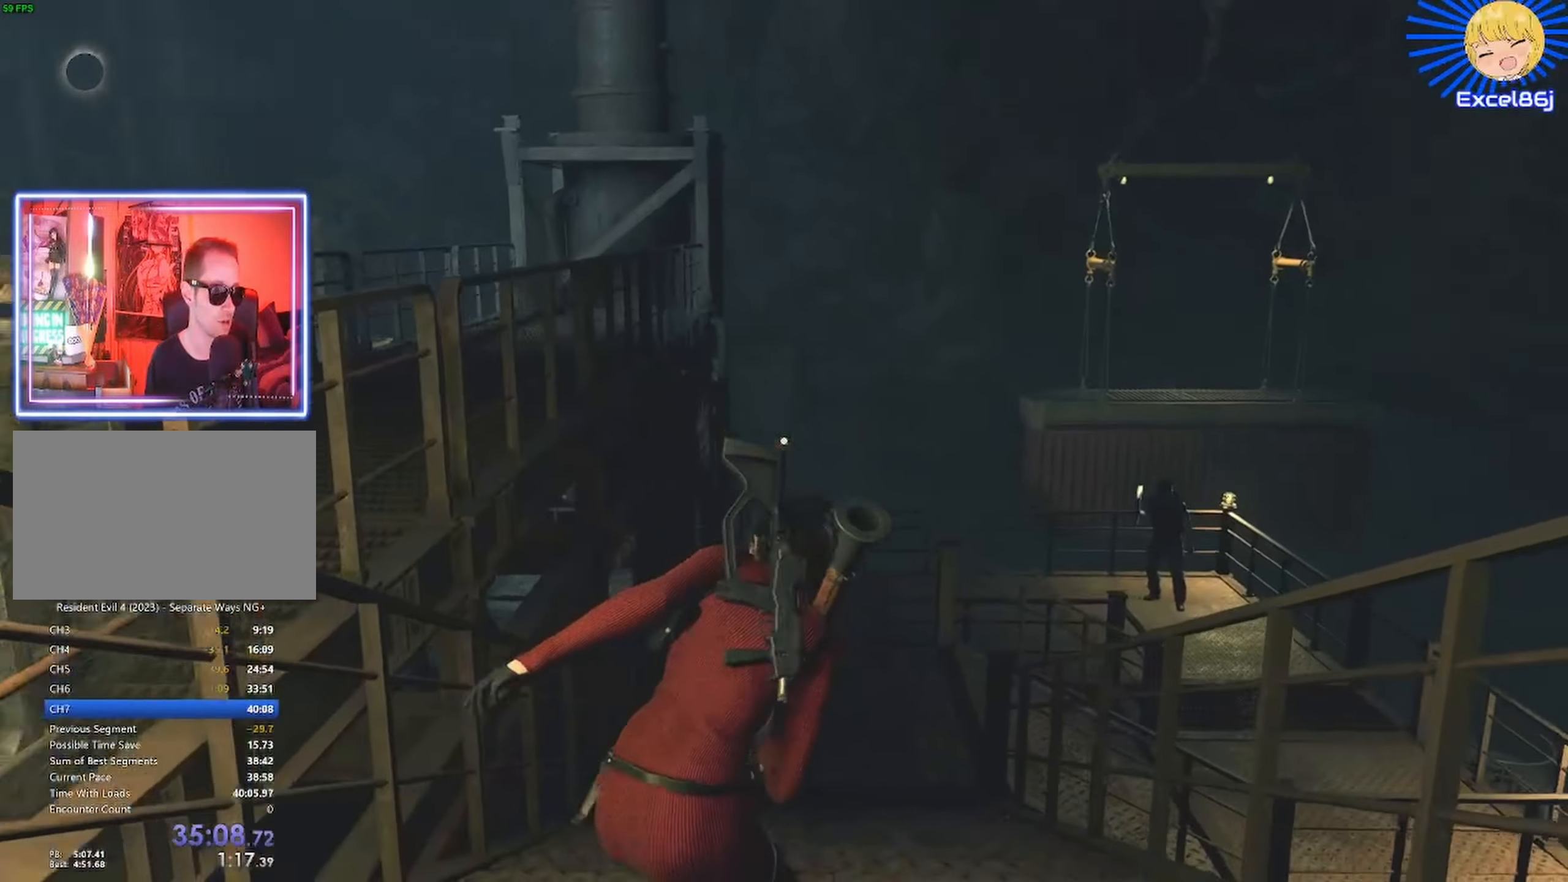
{"keys": ["w"], "mouse": [], "events": [[350, "shift", "up"], [400, "space", "down"], [483, "space", "up"]]}
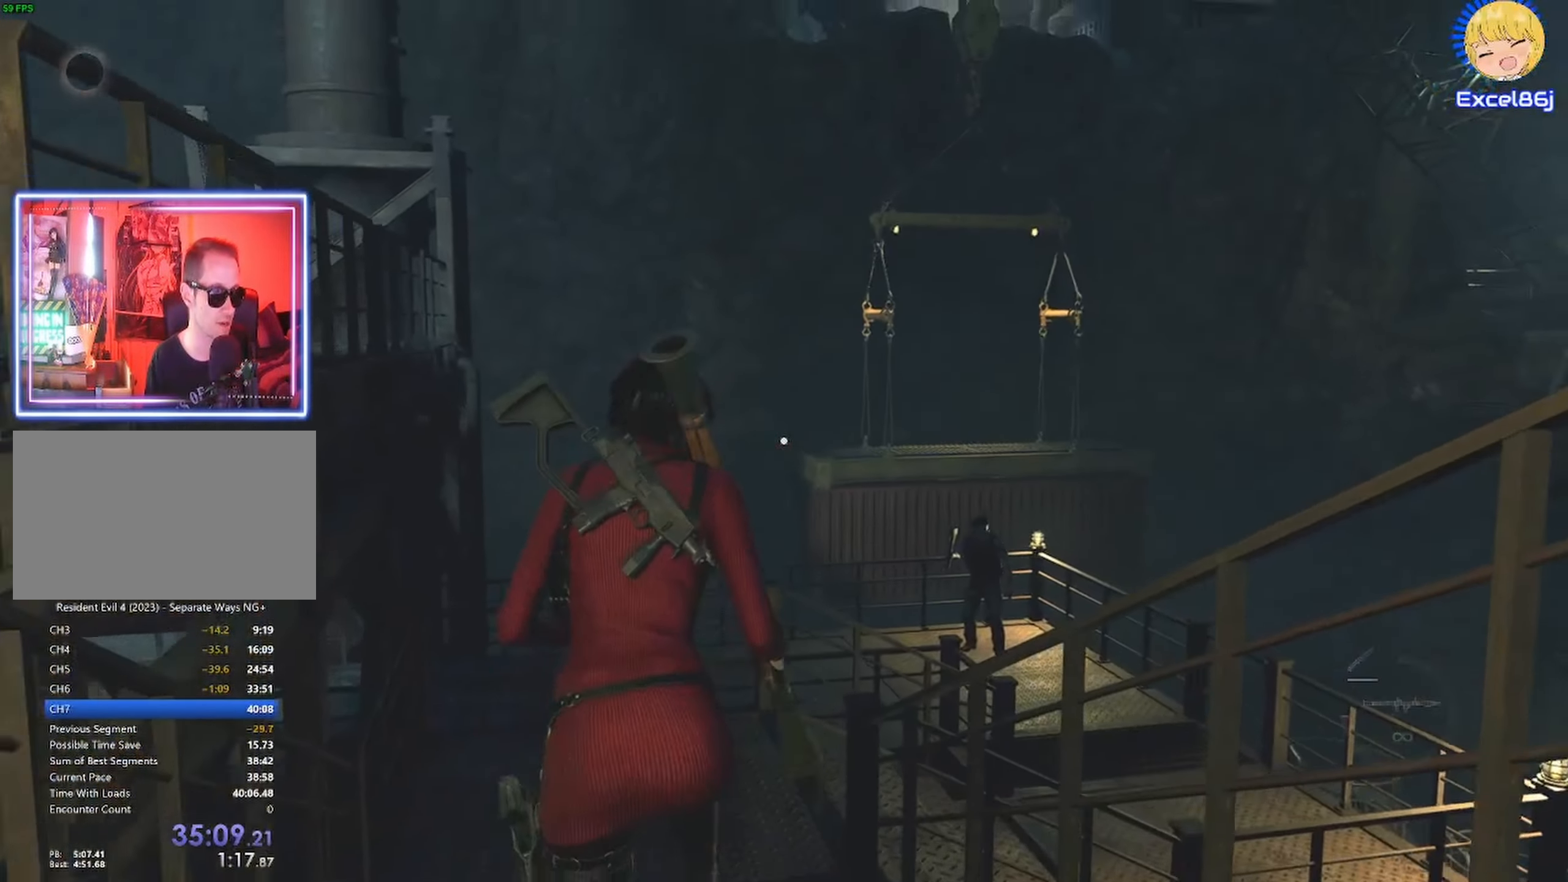
{"keys": ["shift", "w"], "mouse": [], "events": [[33, "shift", "down"]]}
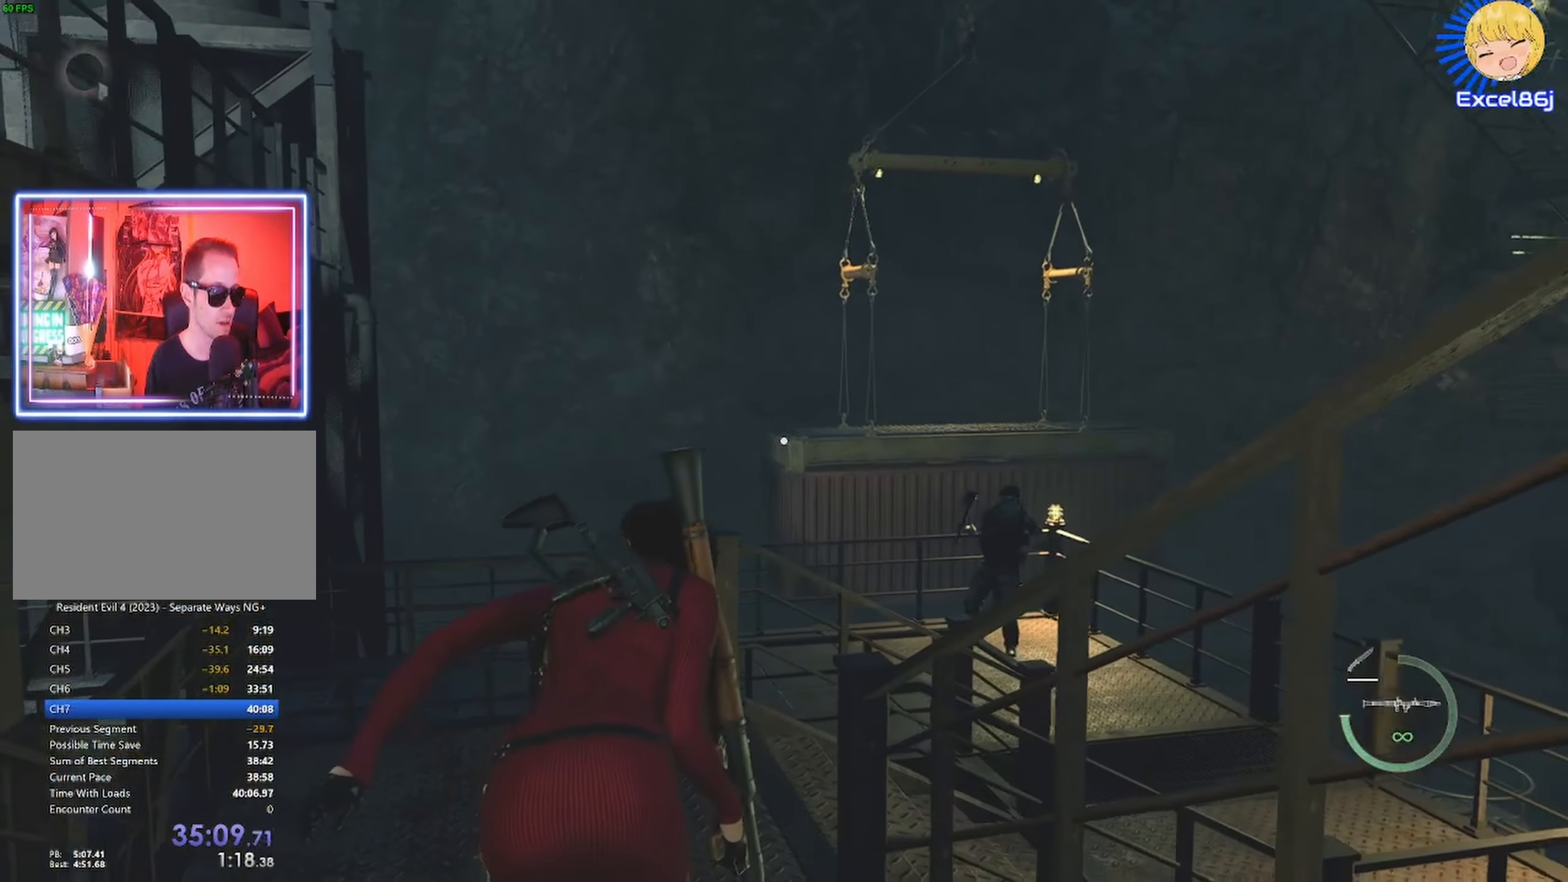
{"keys": ["shift", "w"], "mouse": [], "events": []}
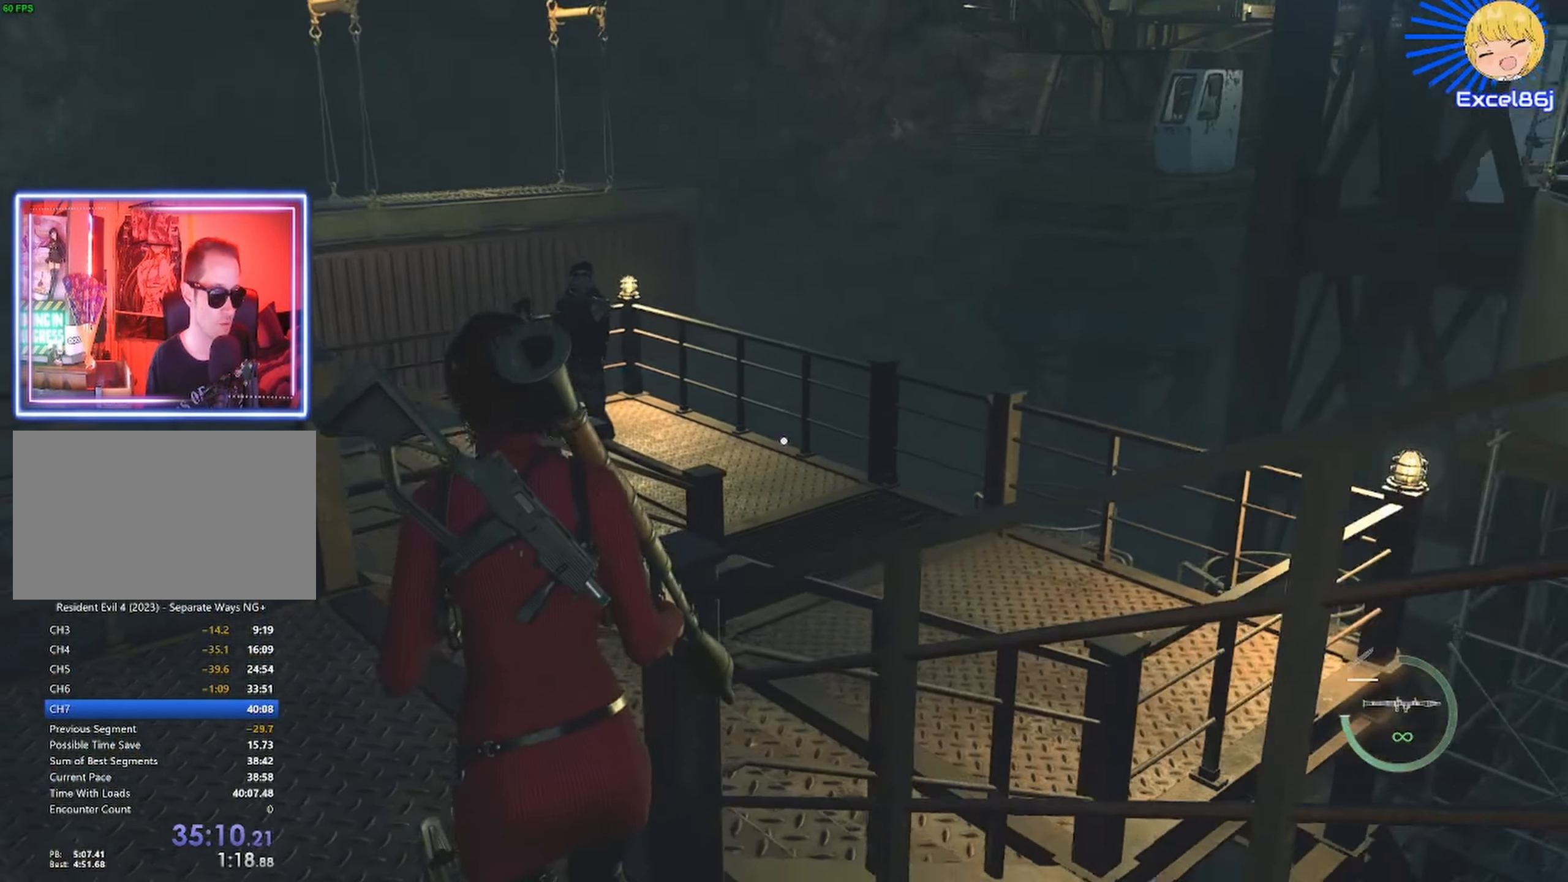
{"keys": ["w"], "mouse": [], "events": [[466, "shift", "up"]]}
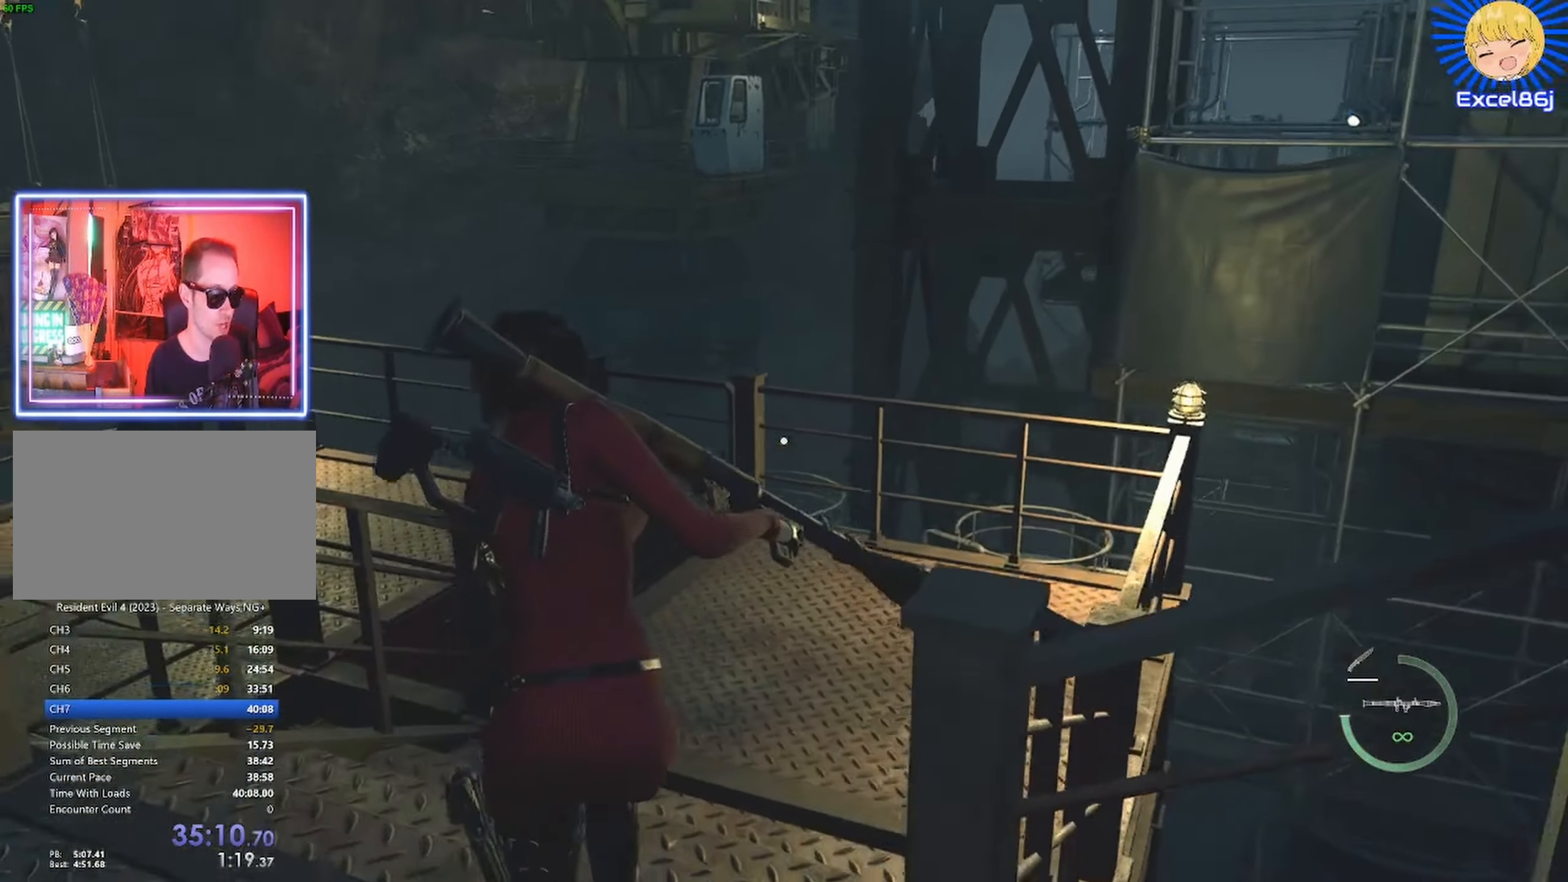
{"keys": ["shift", "w"], "mouse": []}
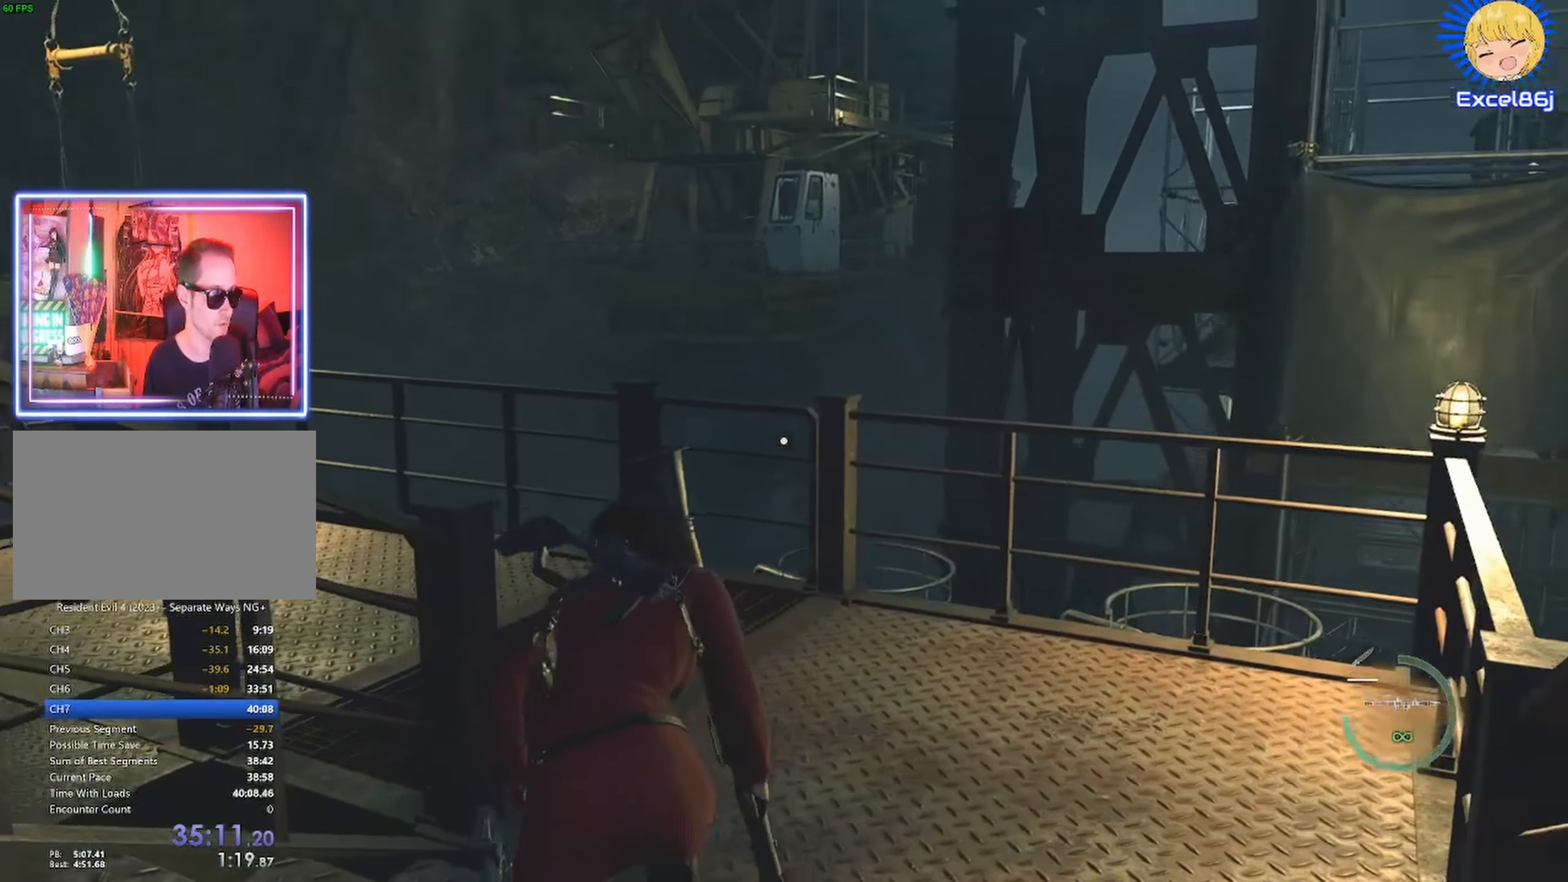
{"keys": ["shift", "w"], "mouse": [], "events": []}
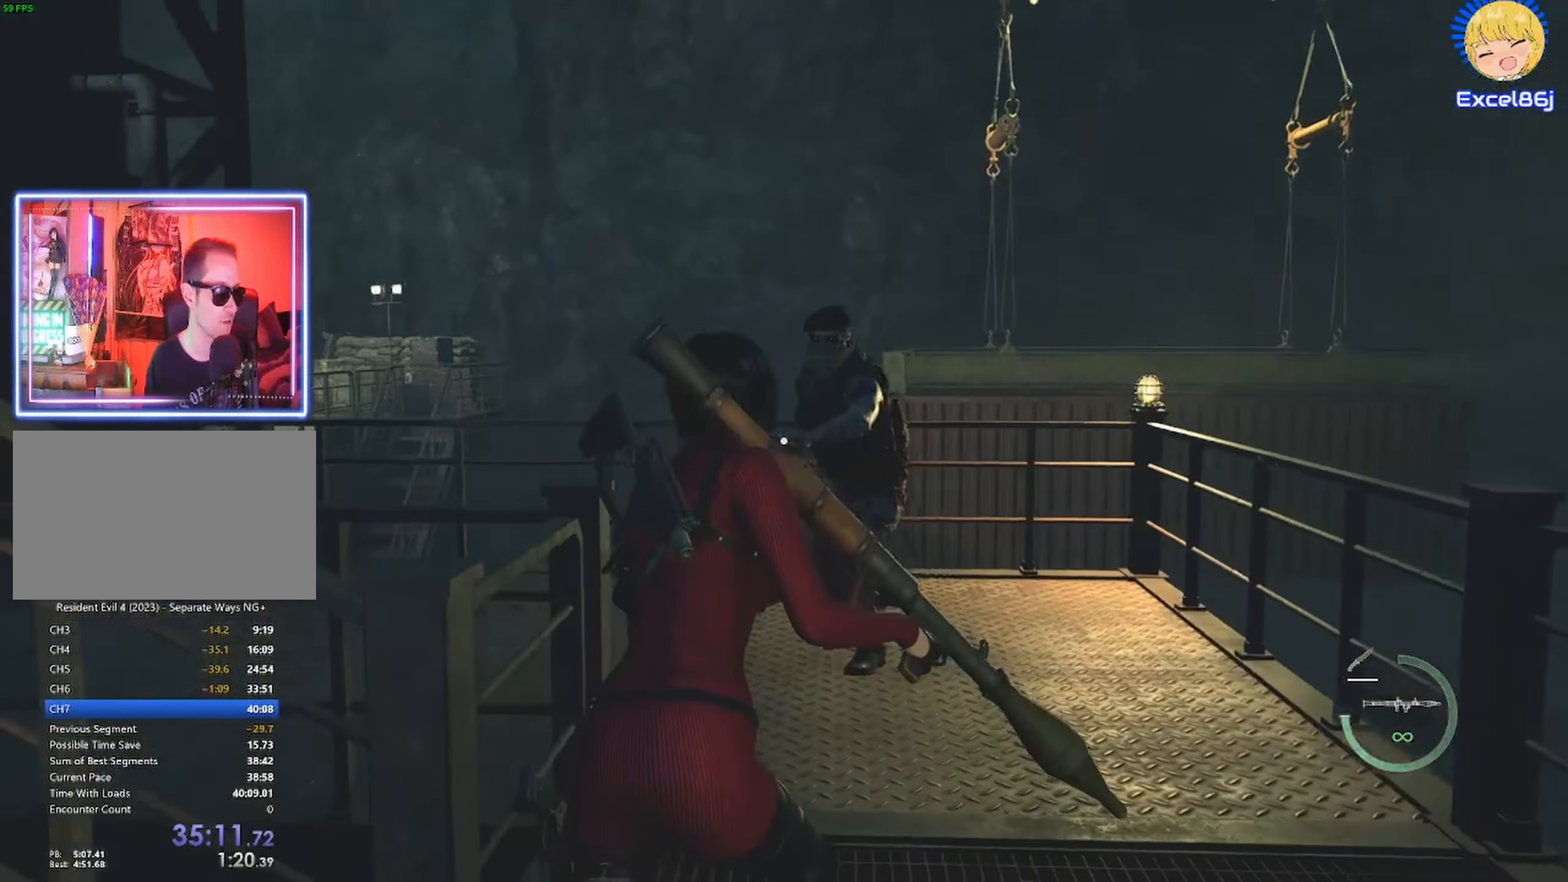
{"keys": ["shift", "w"], "mouse": [], "events": [[266, "a", "down"], [366, "a", "up"]]}
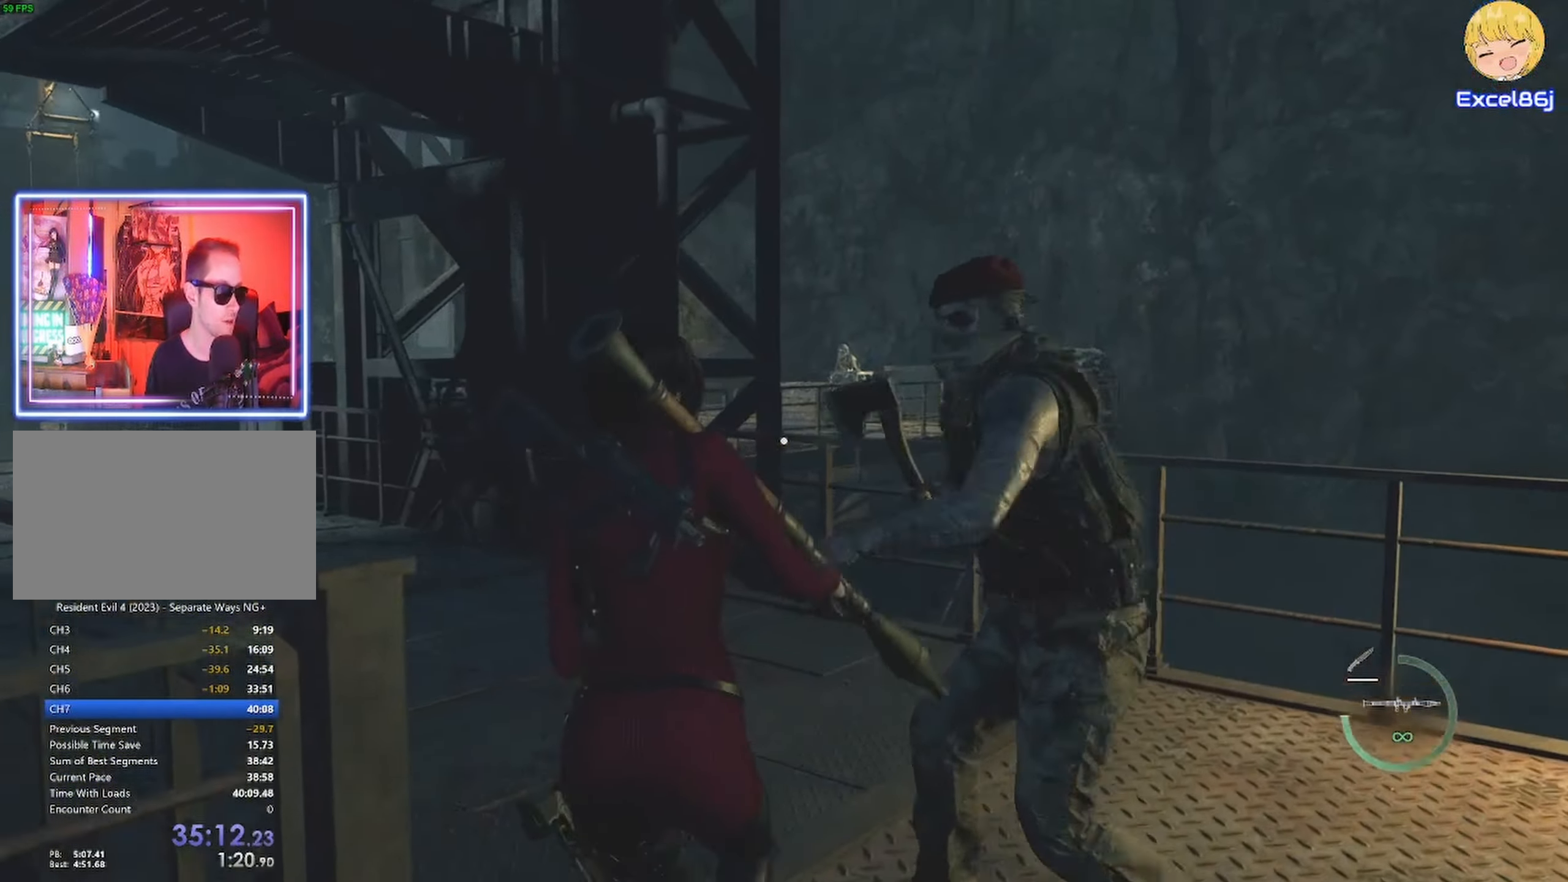
{"keys": ["shift", "w"], "mouse": [], "events": [[283, "a", "down"], [433, "a", "up"]]}
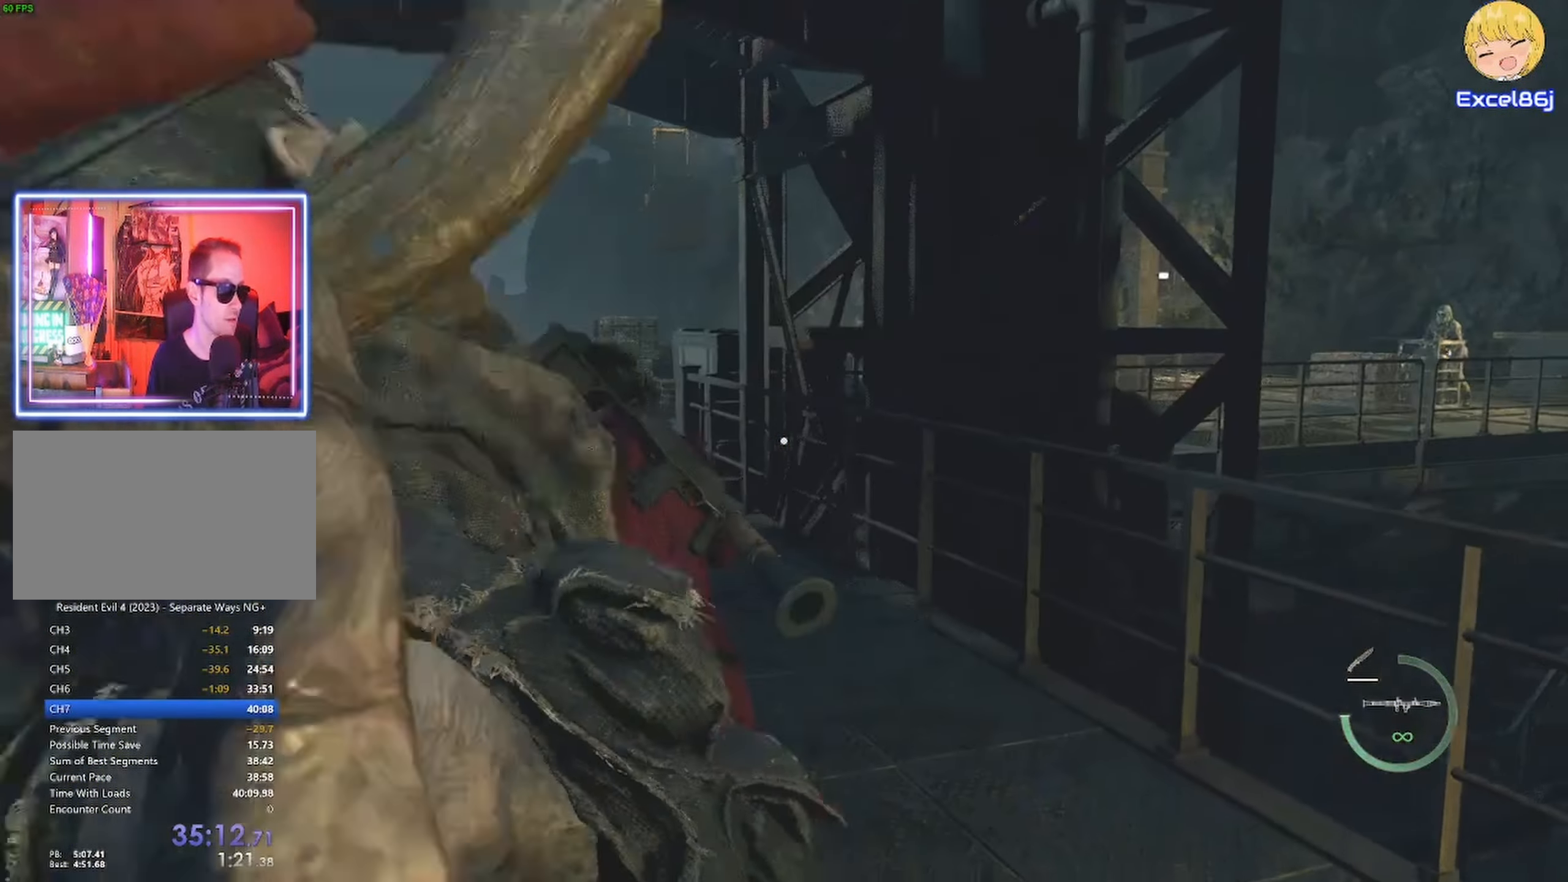
{"keys": ["shift", "w"], "mouse": [], "events": []}
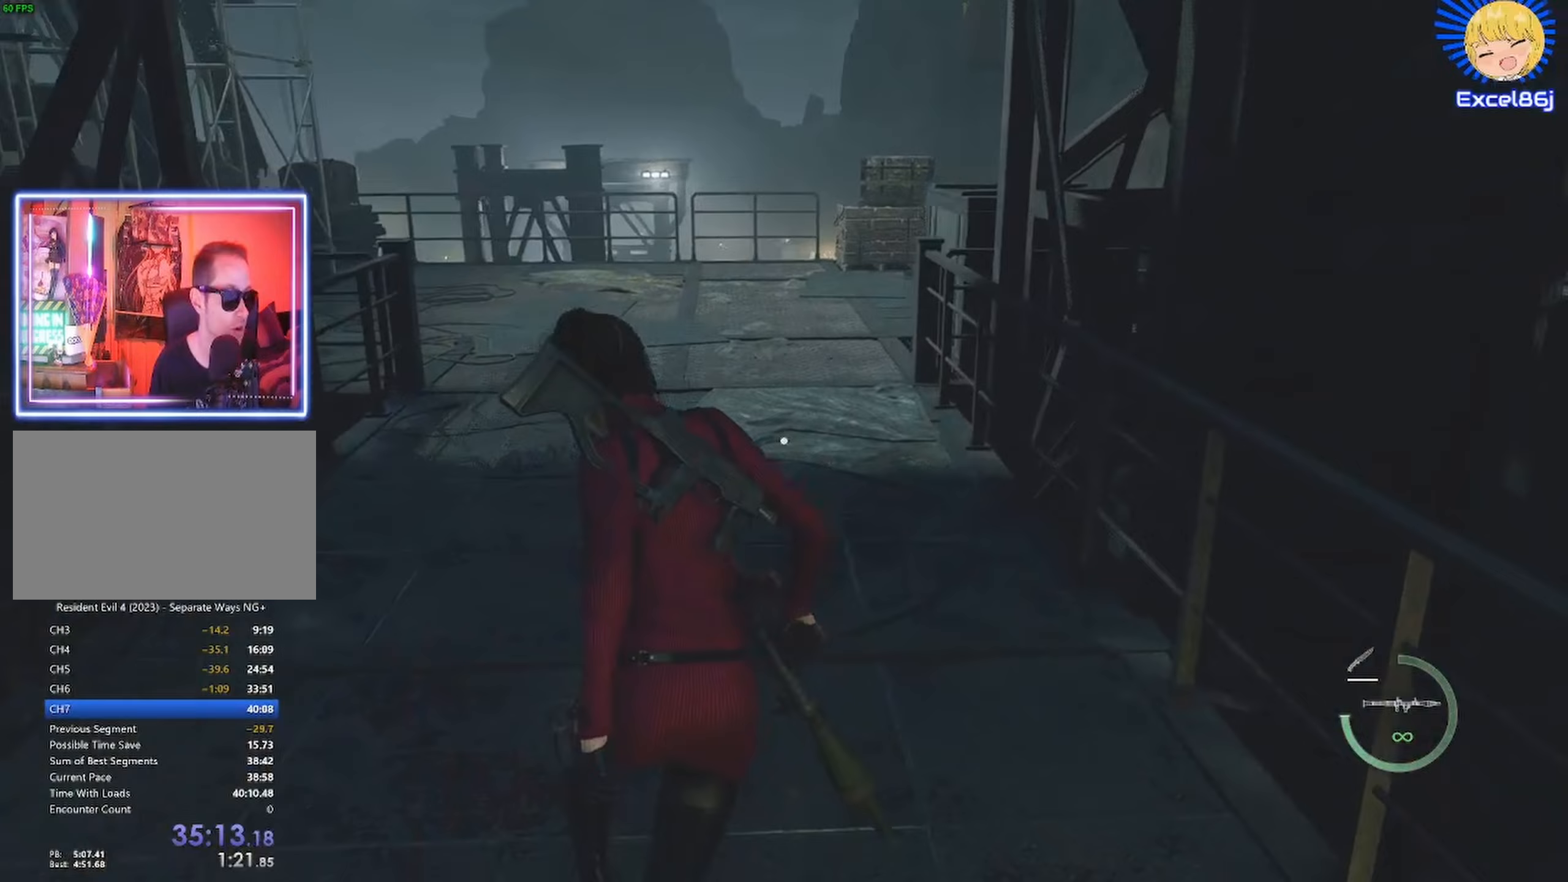
{"keys": ["shift", "w"], "mouse": [], "events": []}
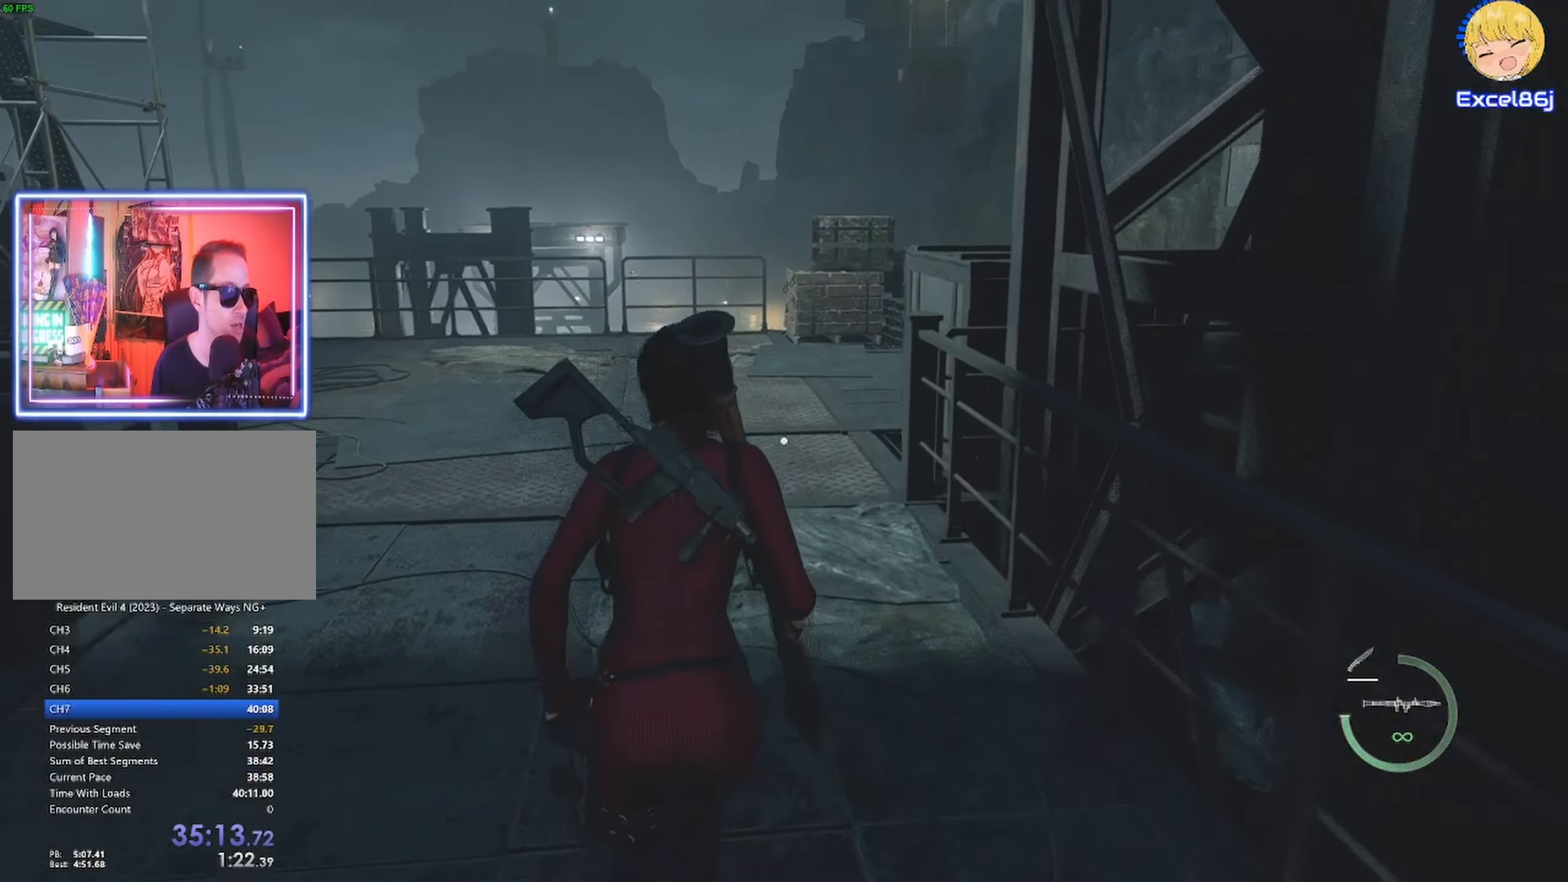
{"keys": ["a", "shift", "w"], "mouse": [], "events": [[433, "a", "down"]]}
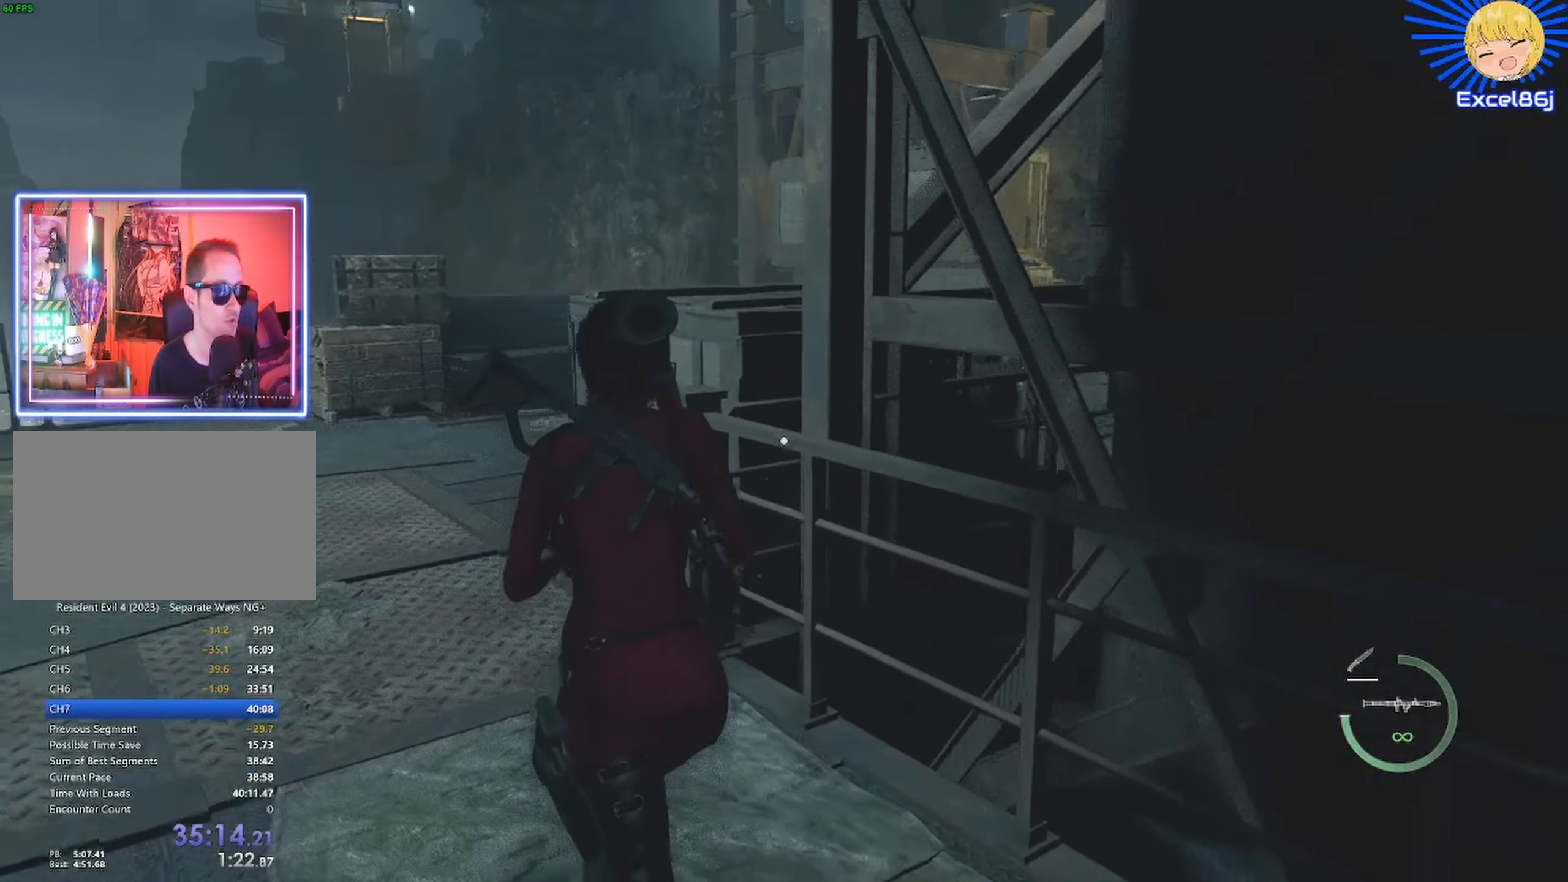
{"keys": ["a", "shift", "w"], "mouse": [], "events": []}
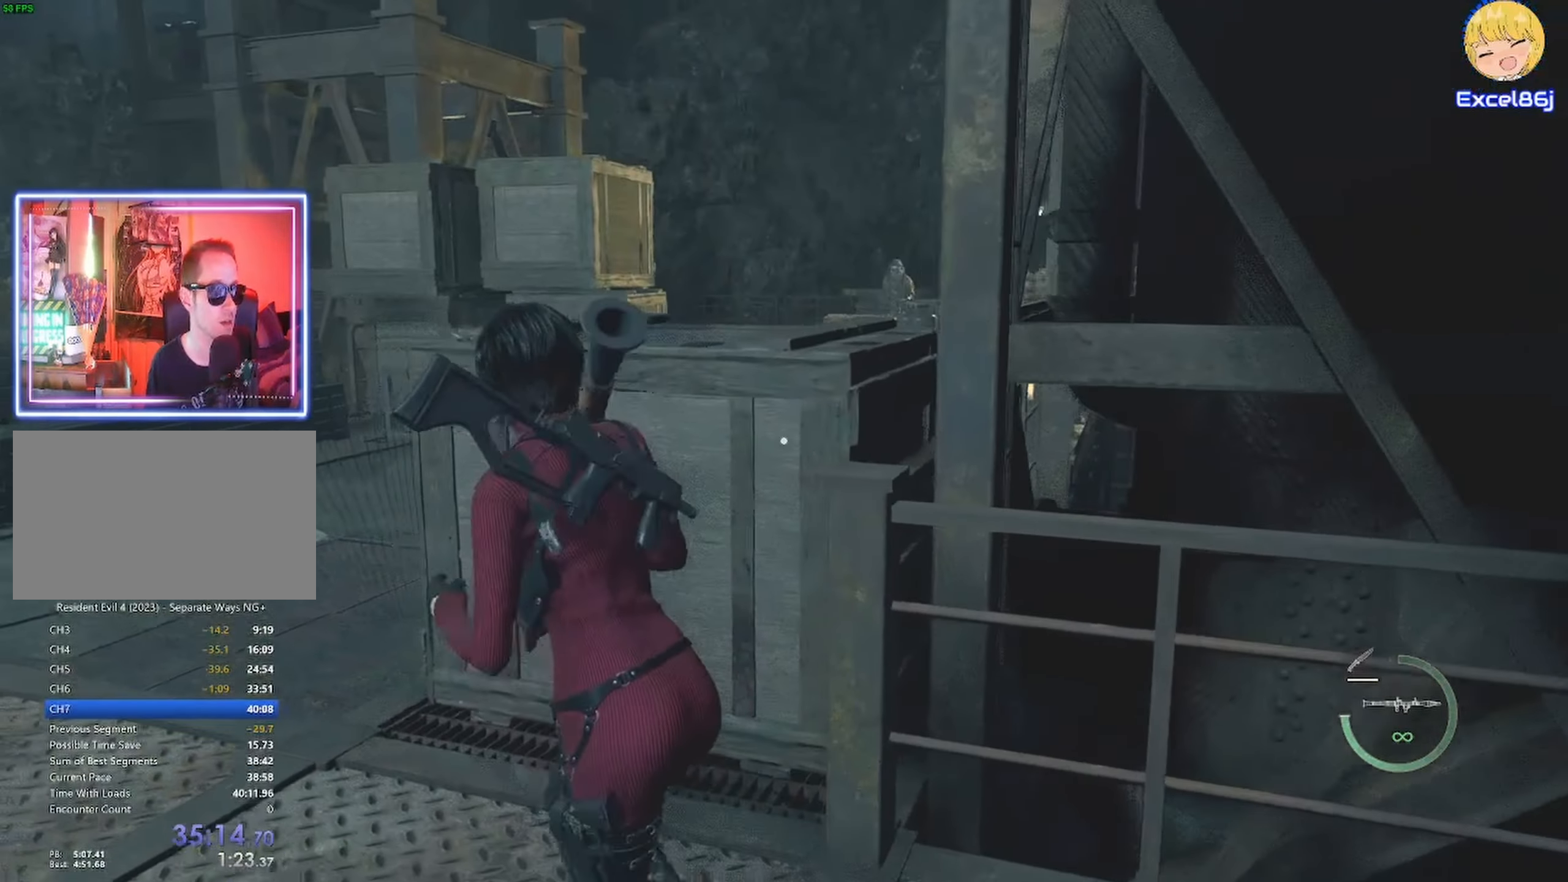
{"keys": ["a", "shift", "w"], "mouse": ["right"], "events": [[467, "mouse_right", "down"]]}